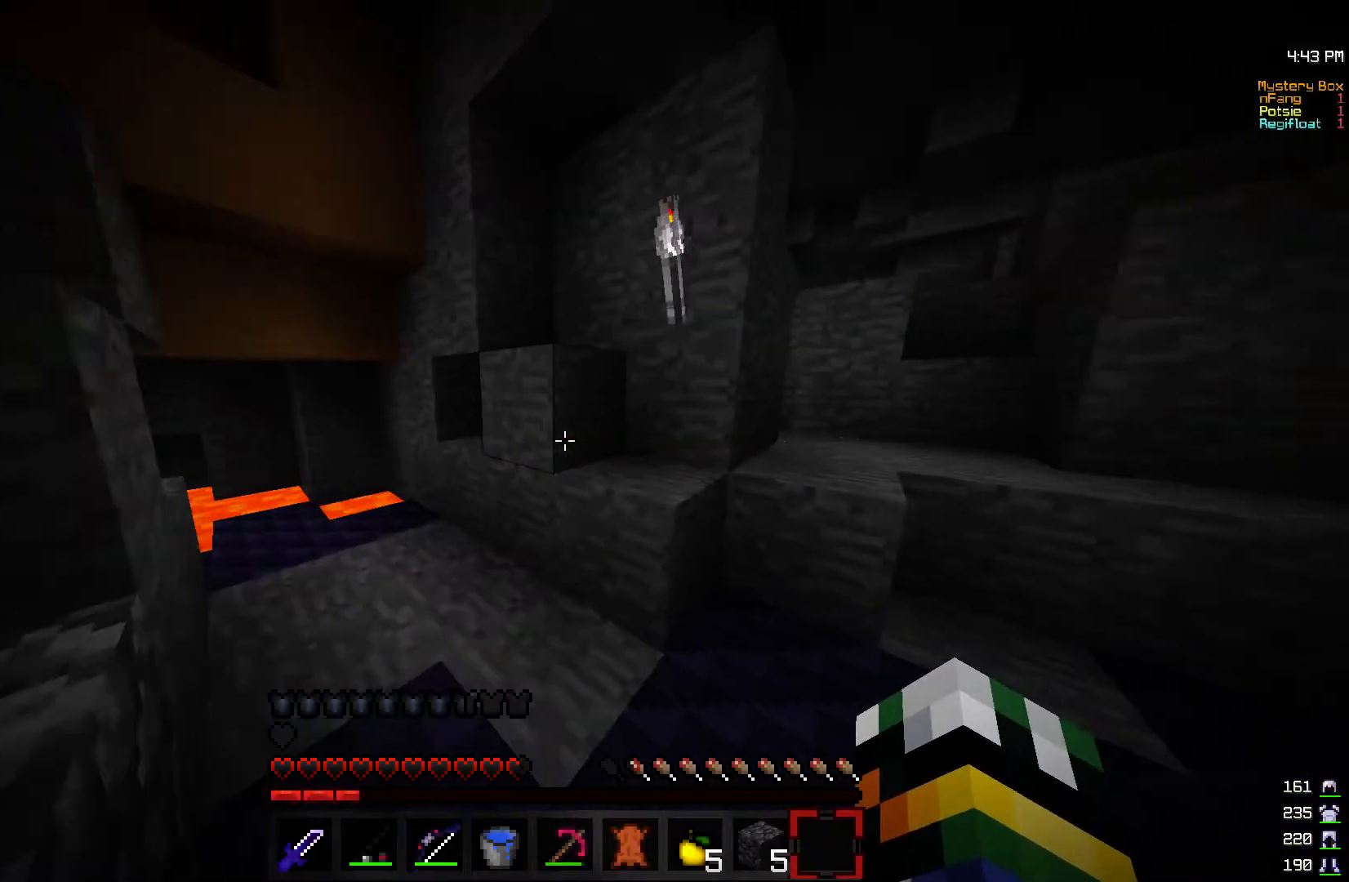
Gameplay with keyboard and mouse; each line is a JSON object with the keys and mouse buttons held at the frame after it. "events" lists presses ("down") and releases ("up") of "a", "d", "s", "w", "mouse_left" and "mouse_right" between this image and that frame as [ms after this image, input, new state], when the widget could be followed in between. "mouse_left", "mouse_right" = the "left", "right" buttons of the "mouse" list. No other keys are recorded. Fast repeated clicks can show as one long hold. Mouse movement is not recorded.
{"keys": [], "mouse": [], "events": [[267, "d", "down"], [450, "d", "up"], [467, "w", "up"]]}
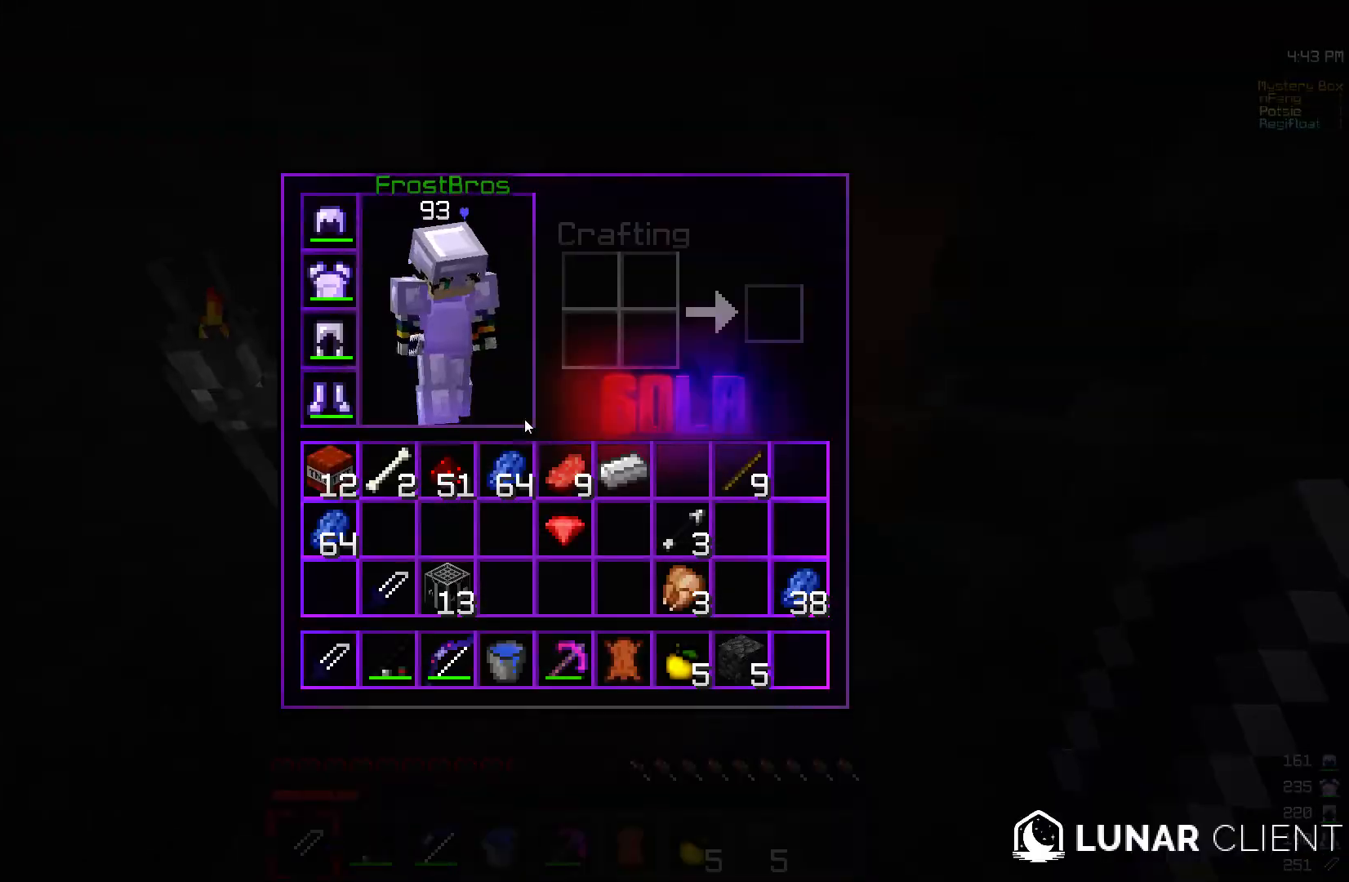
{"keys": [], "mouse": [], "events": []}
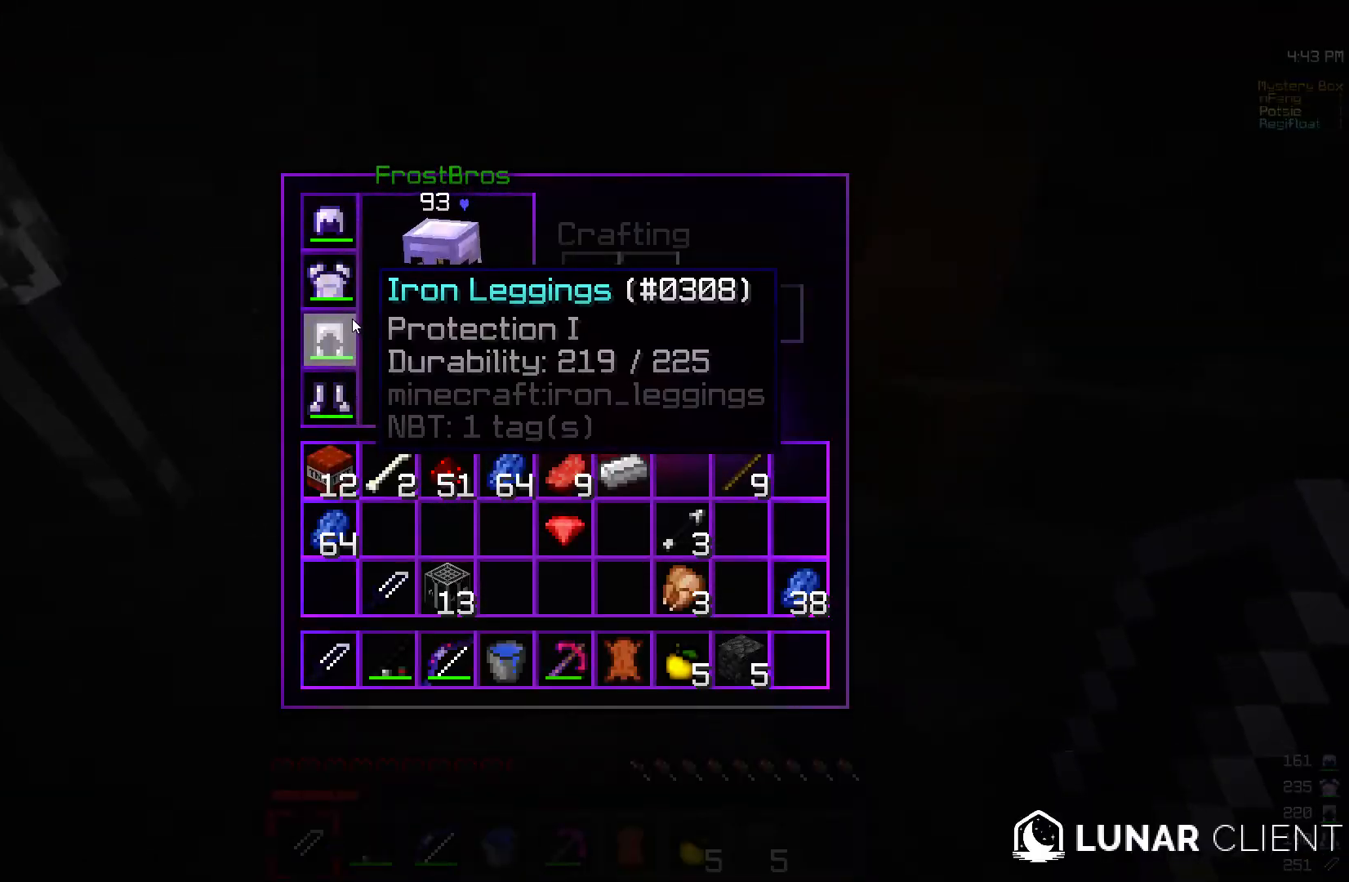
{"keys": [], "mouse": [], "events": []}
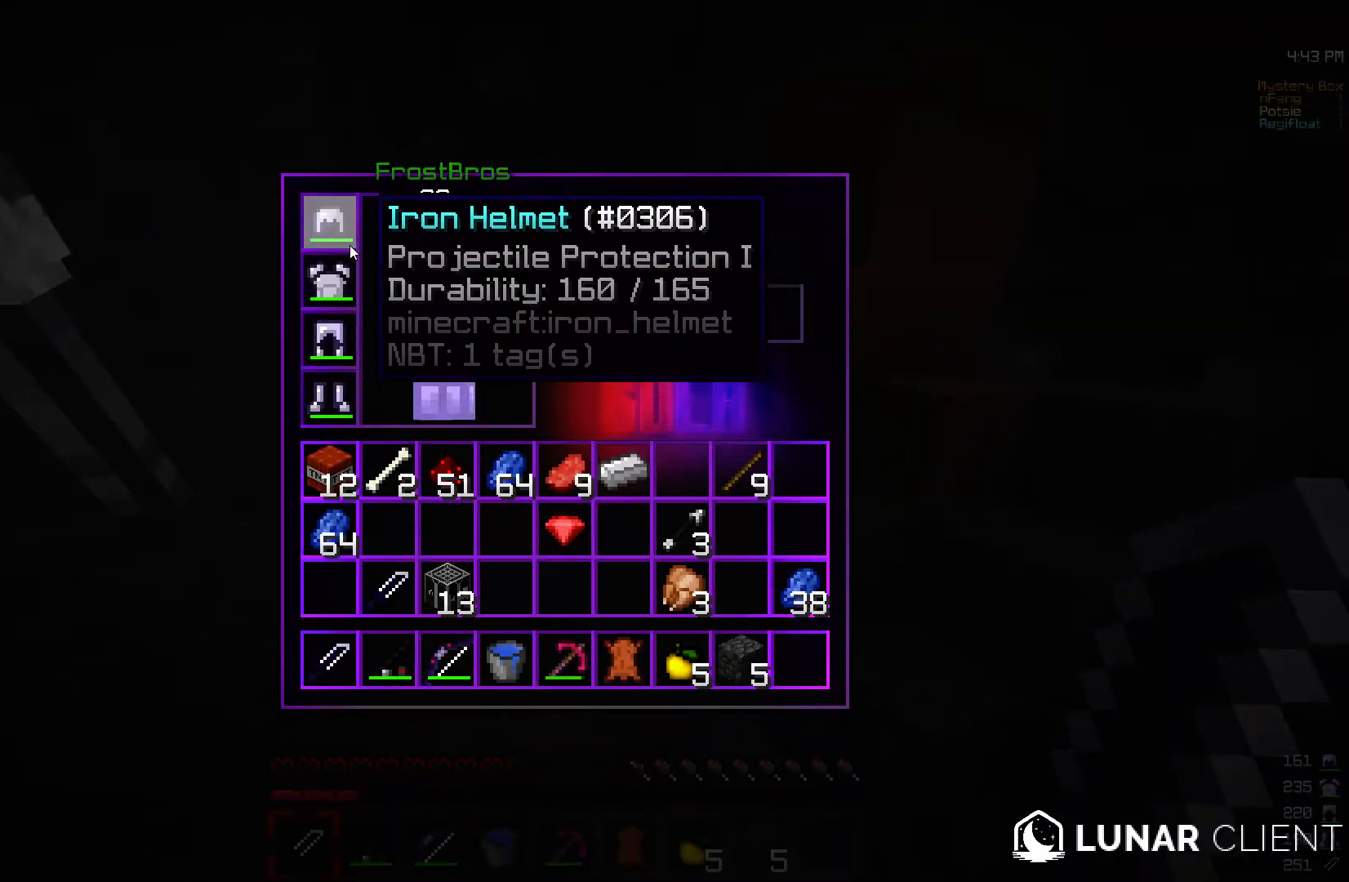
{"keys": [], "mouse": [], "events": []}
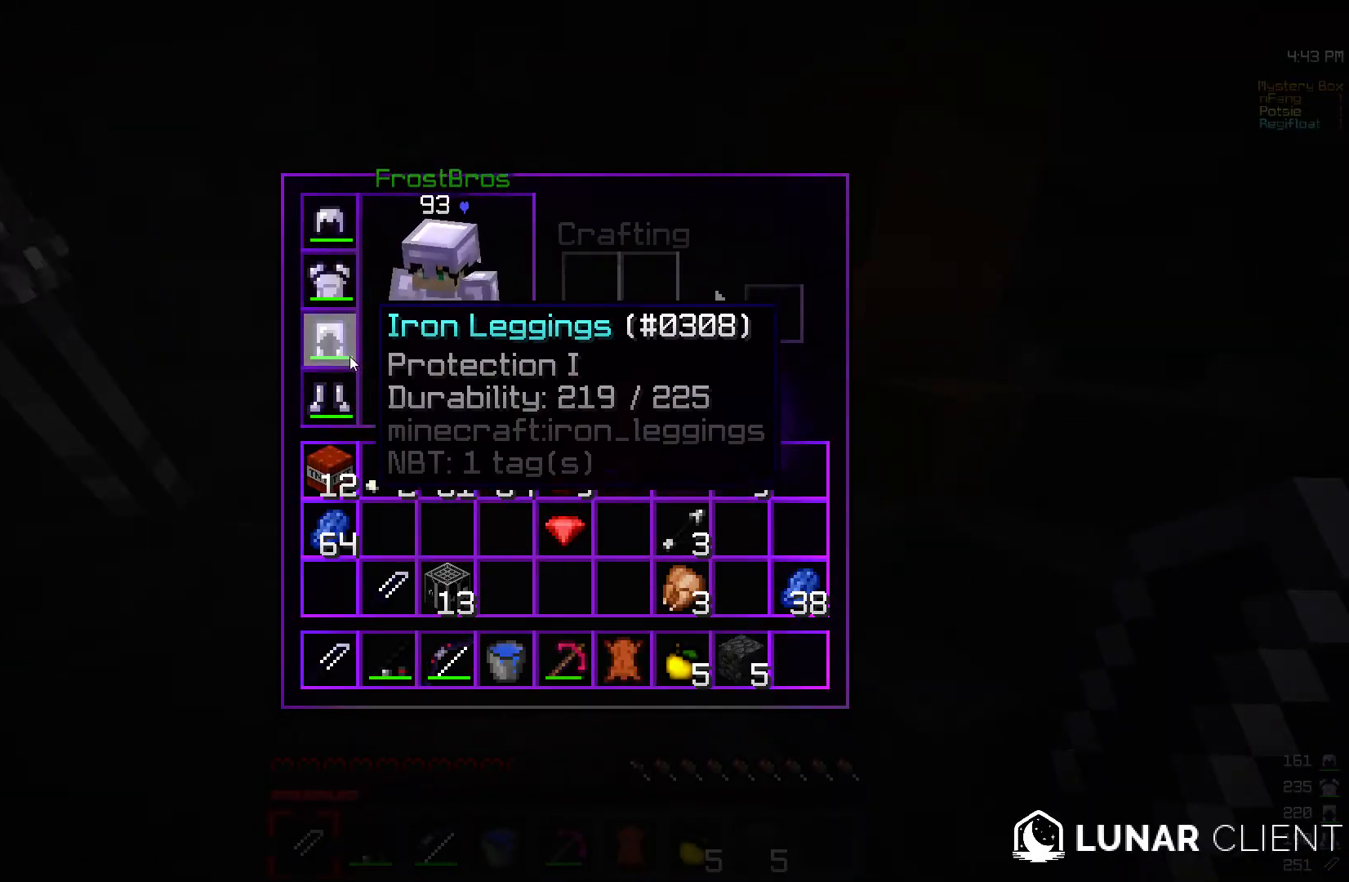
{"keys": ["w"], "mouse": [], "events": [[467, "w", "down"]]}
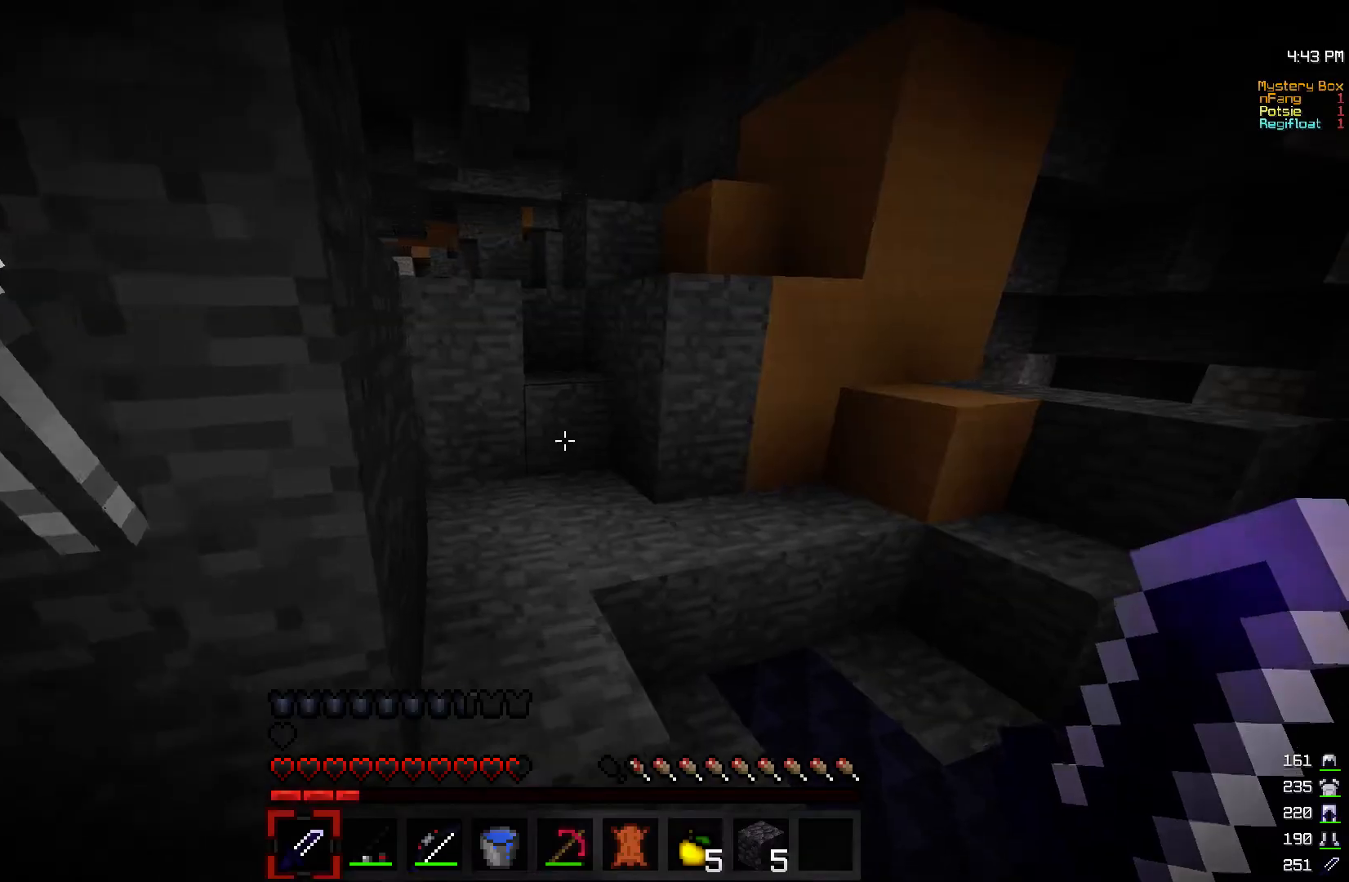
{"keys": ["w"], "mouse": [], "events": []}
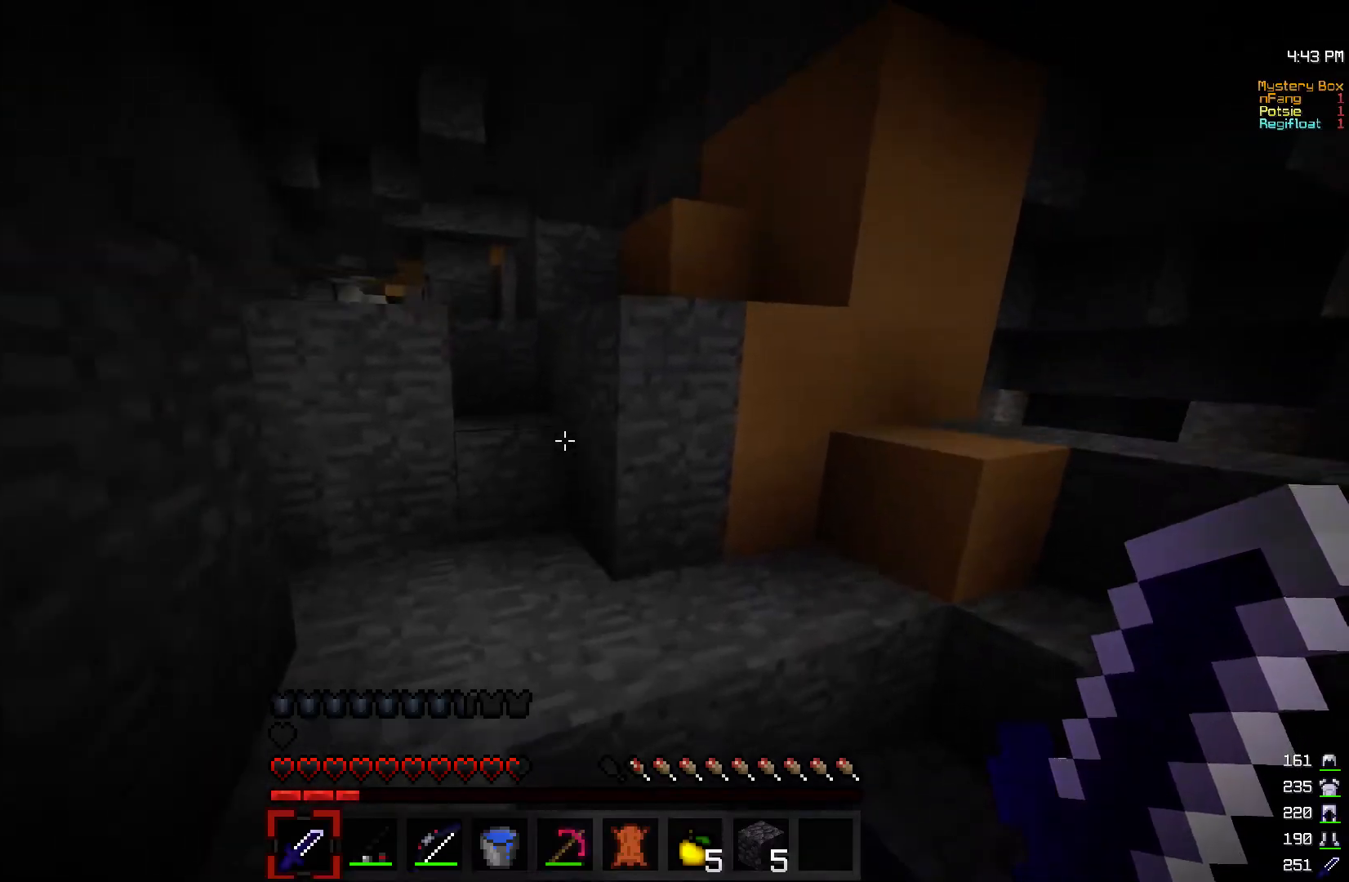
{"keys": ["w"], "mouse": [], "events": []}
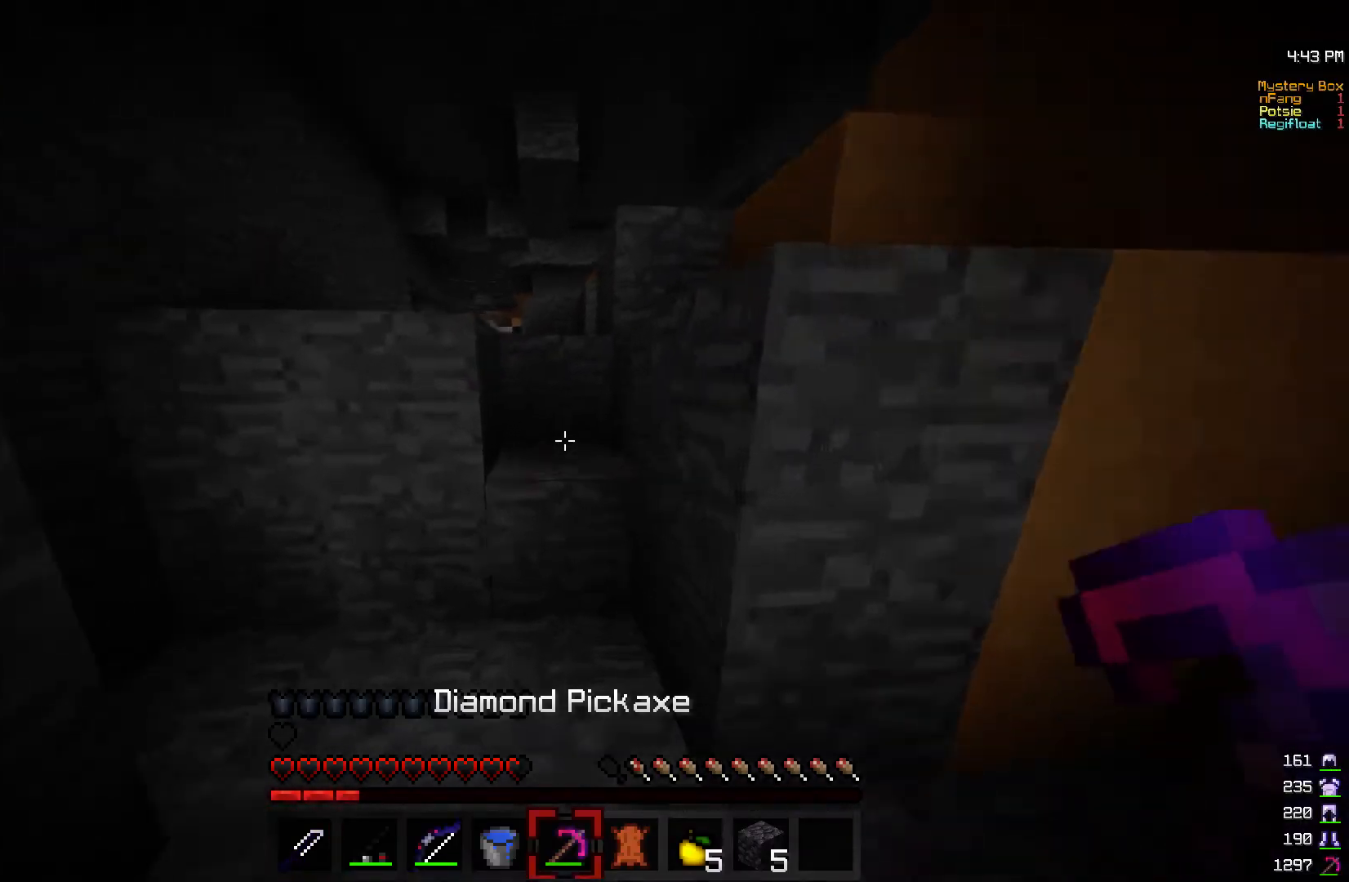
{"keys": ["a", "w"], "mouse": [], "events": [[267, "a", "down"]]}
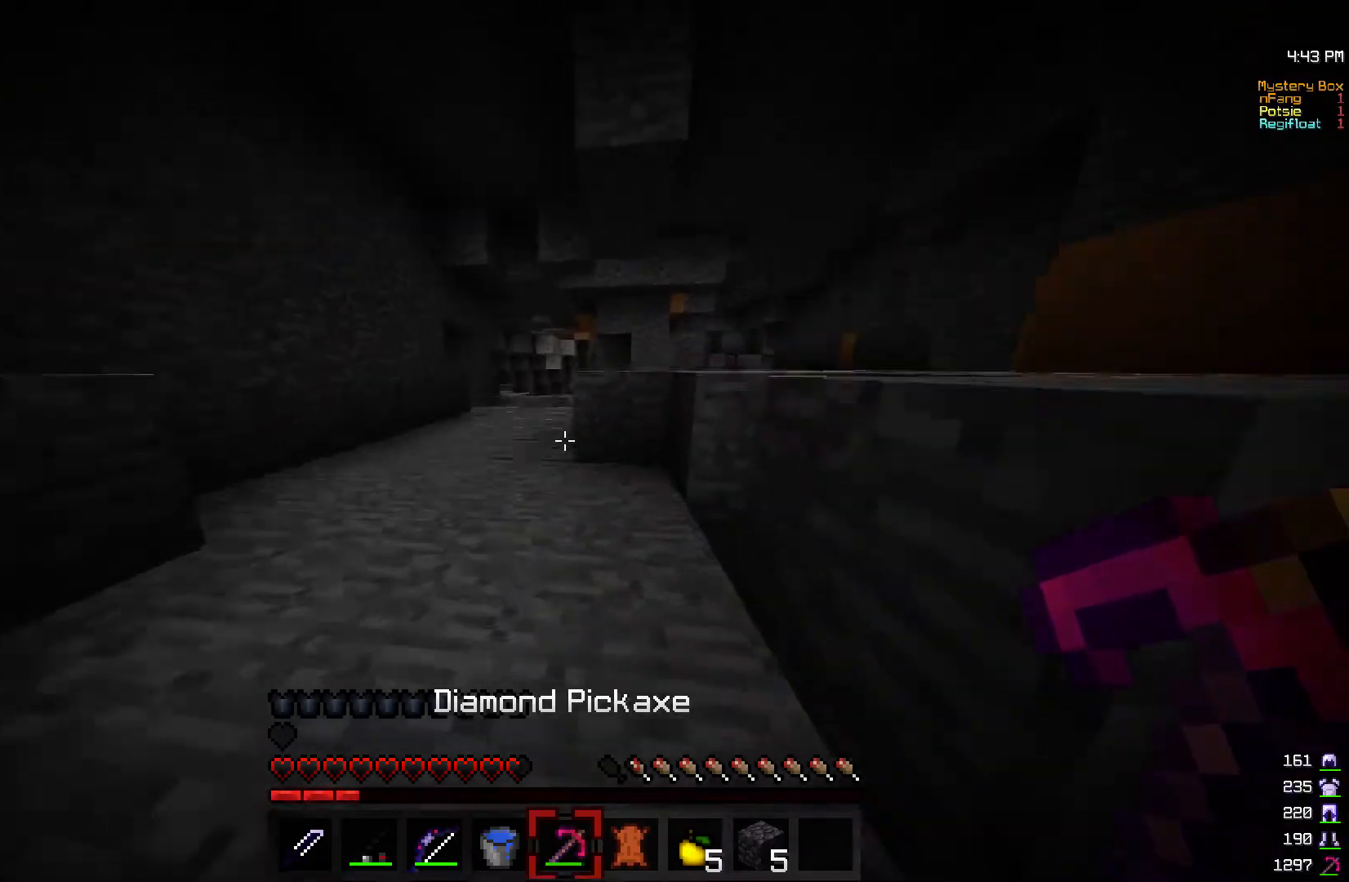
{"keys": ["a", "w"], "mouse": [], "events": [[100, "a", "up"], [367, "a", "down"]]}
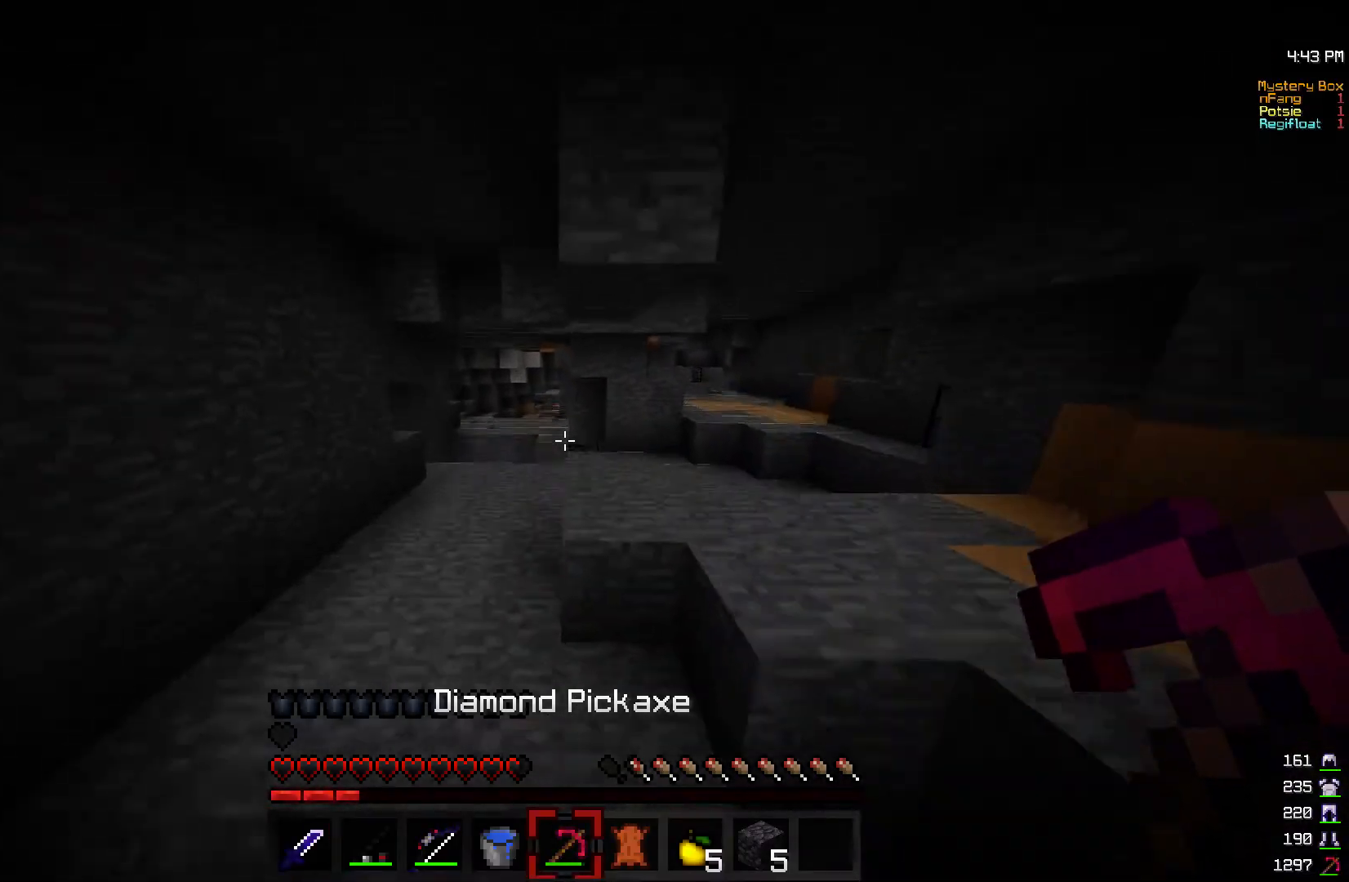
{"keys": ["w"], "mouse": [], "events": [[350, "a", "up"]]}
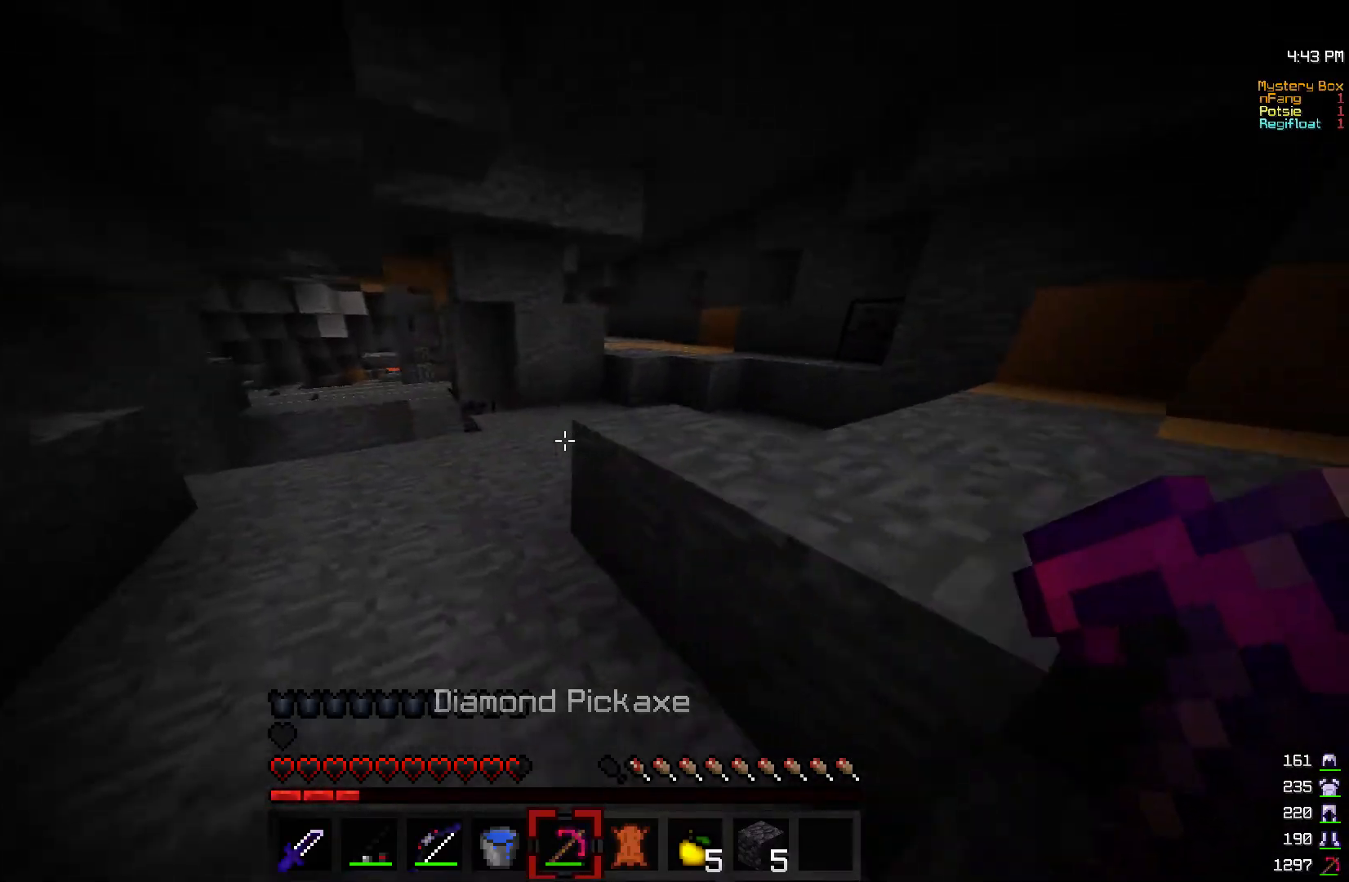
{"keys": ["w"], "mouse": [], "events": []}
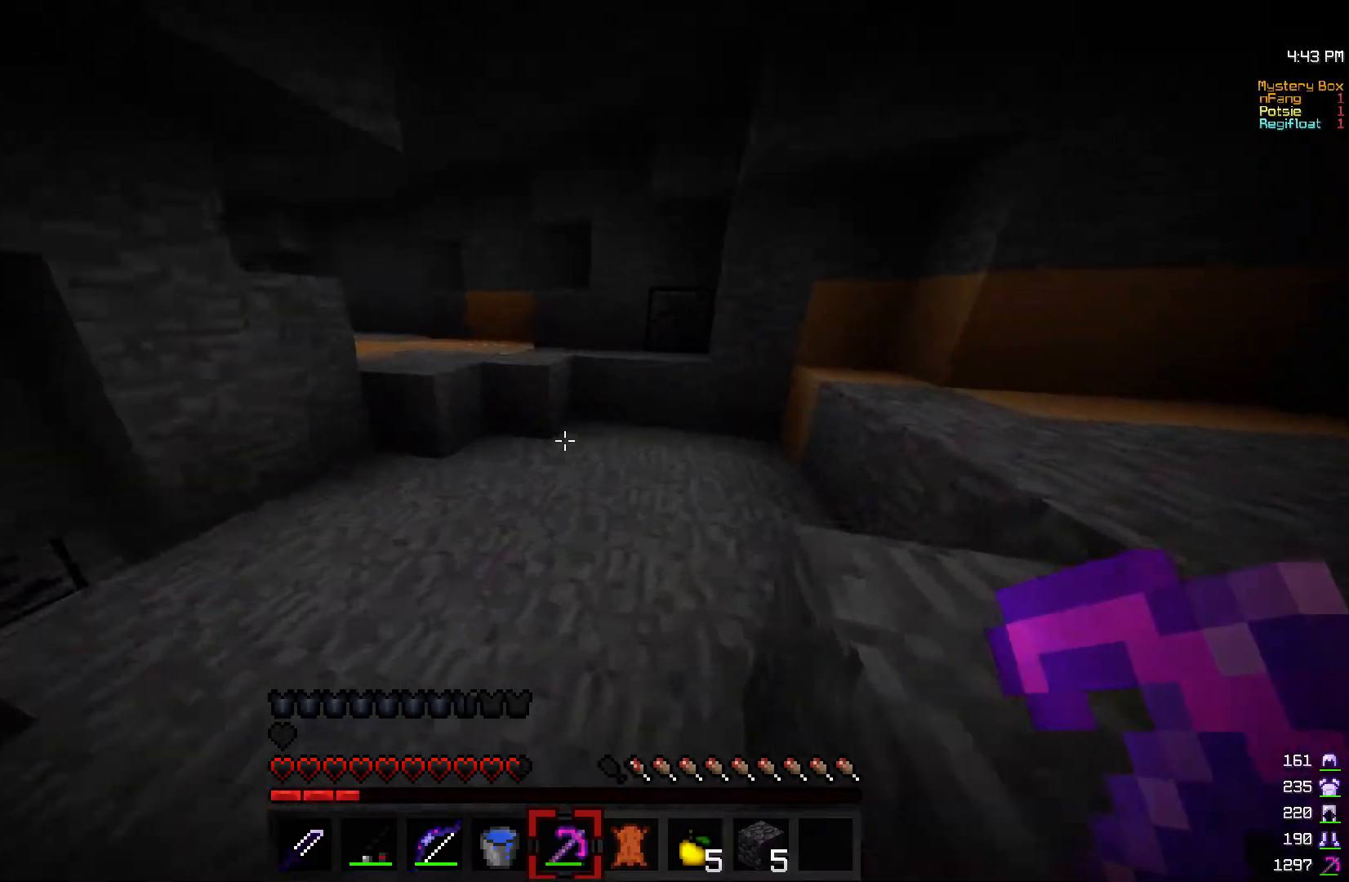
{"keys": ["w"], "mouse": [], "events": []}
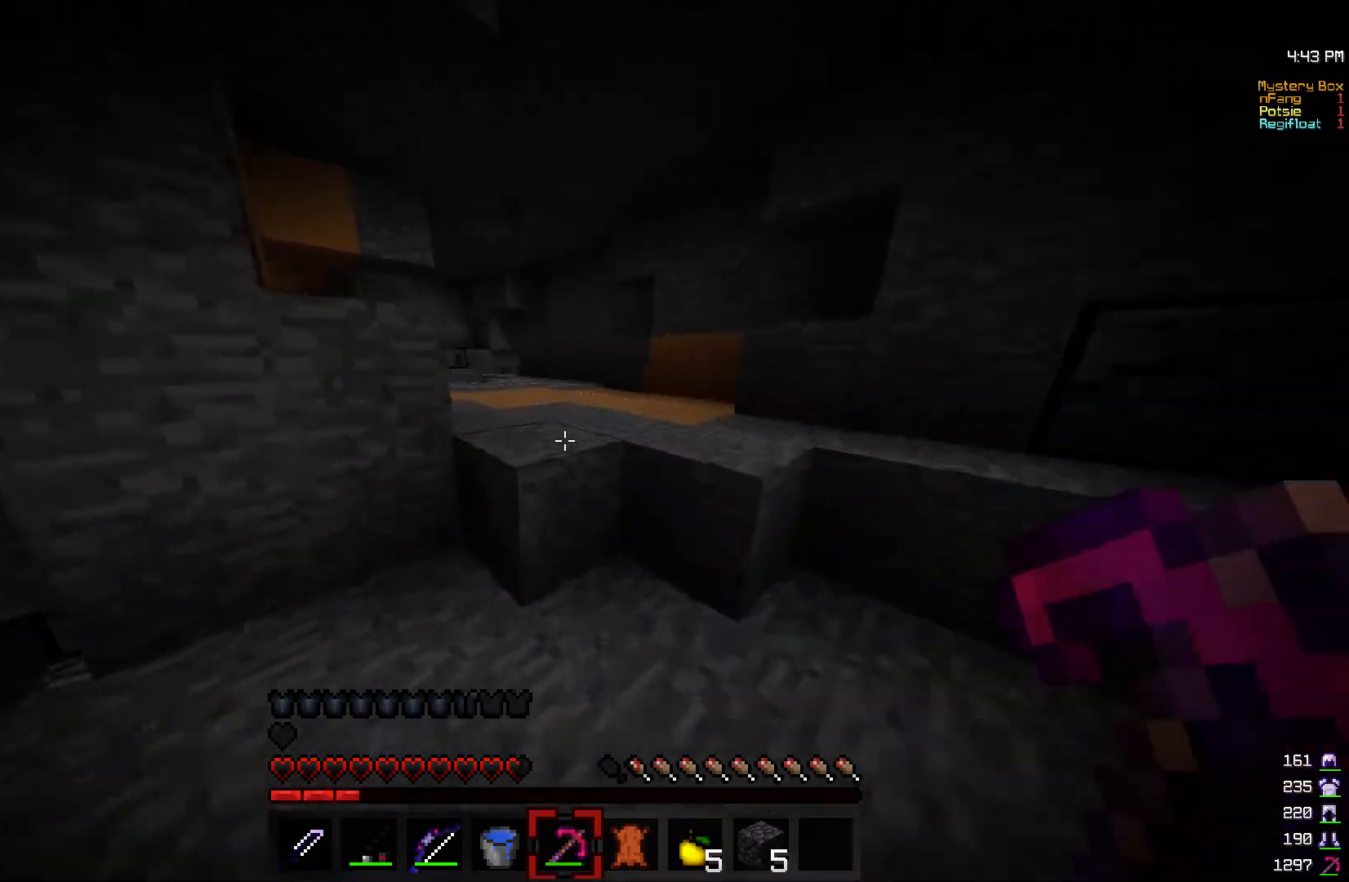
{"keys": ["w"], "mouse": [], "events": []}
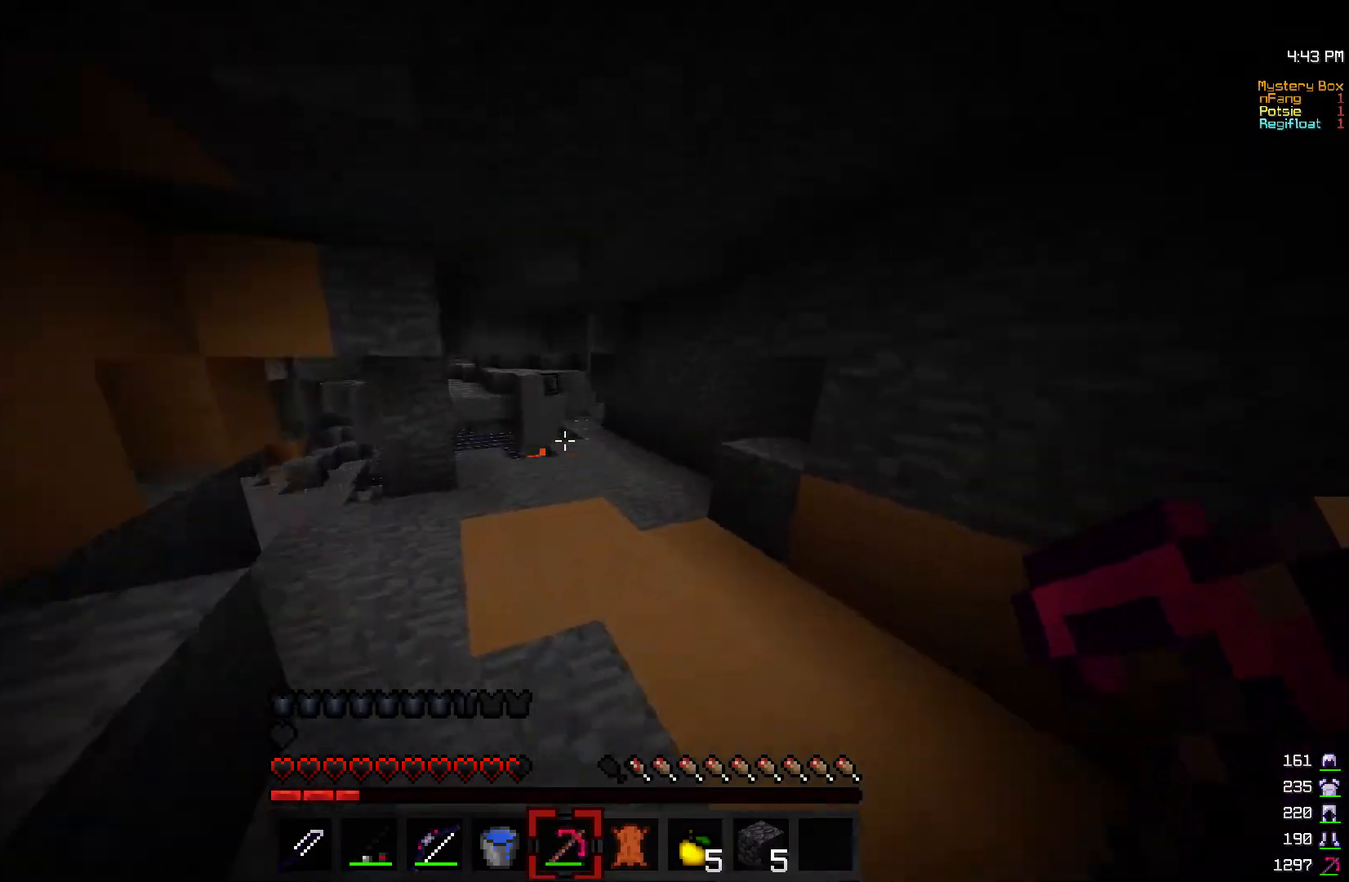
{"keys": ["a", "w"], "mouse": [], "events": [[417, "a", "down"]]}
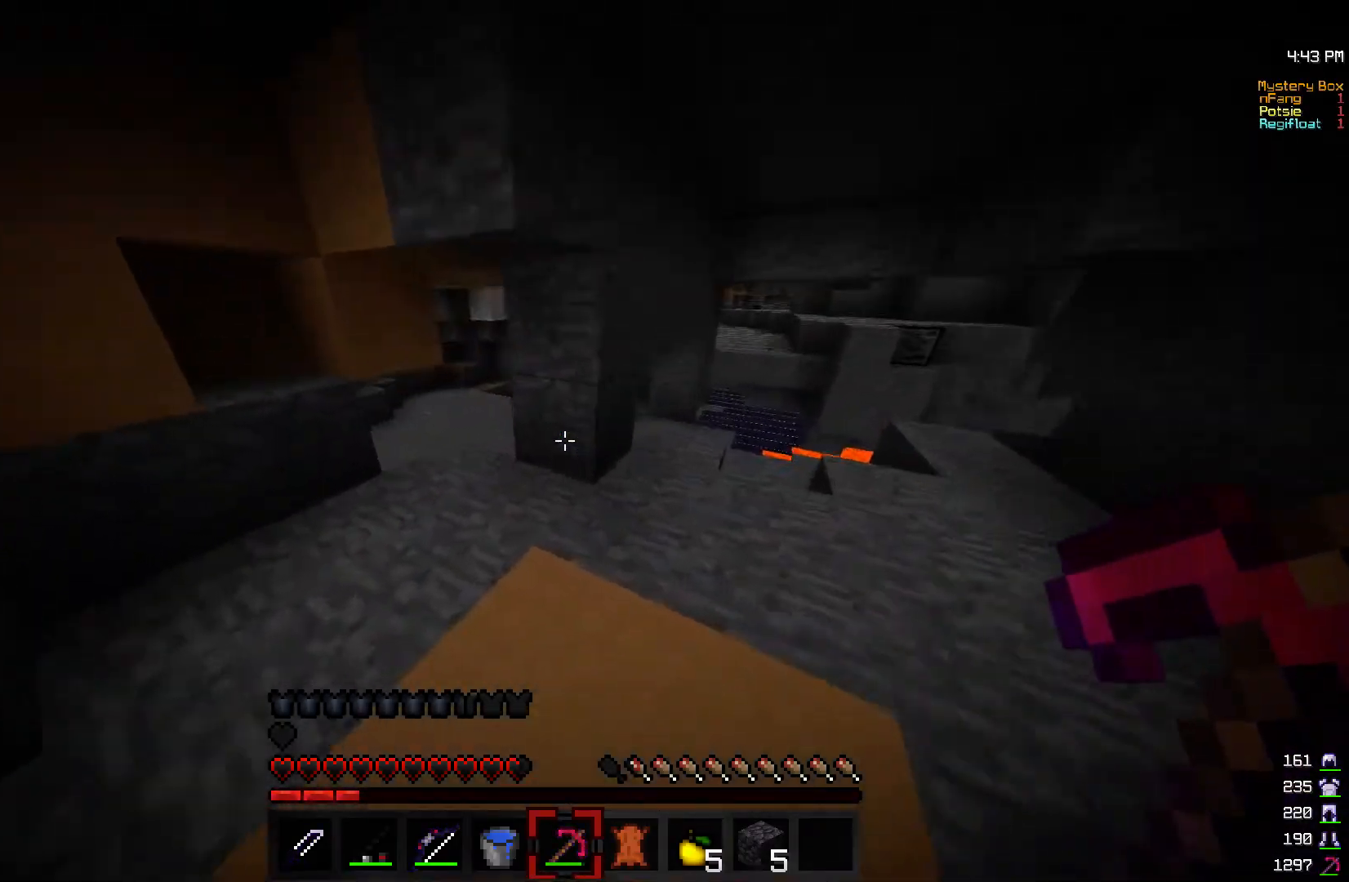
{"keys": ["w"], "mouse": [], "events": [[450, "a", "up"]]}
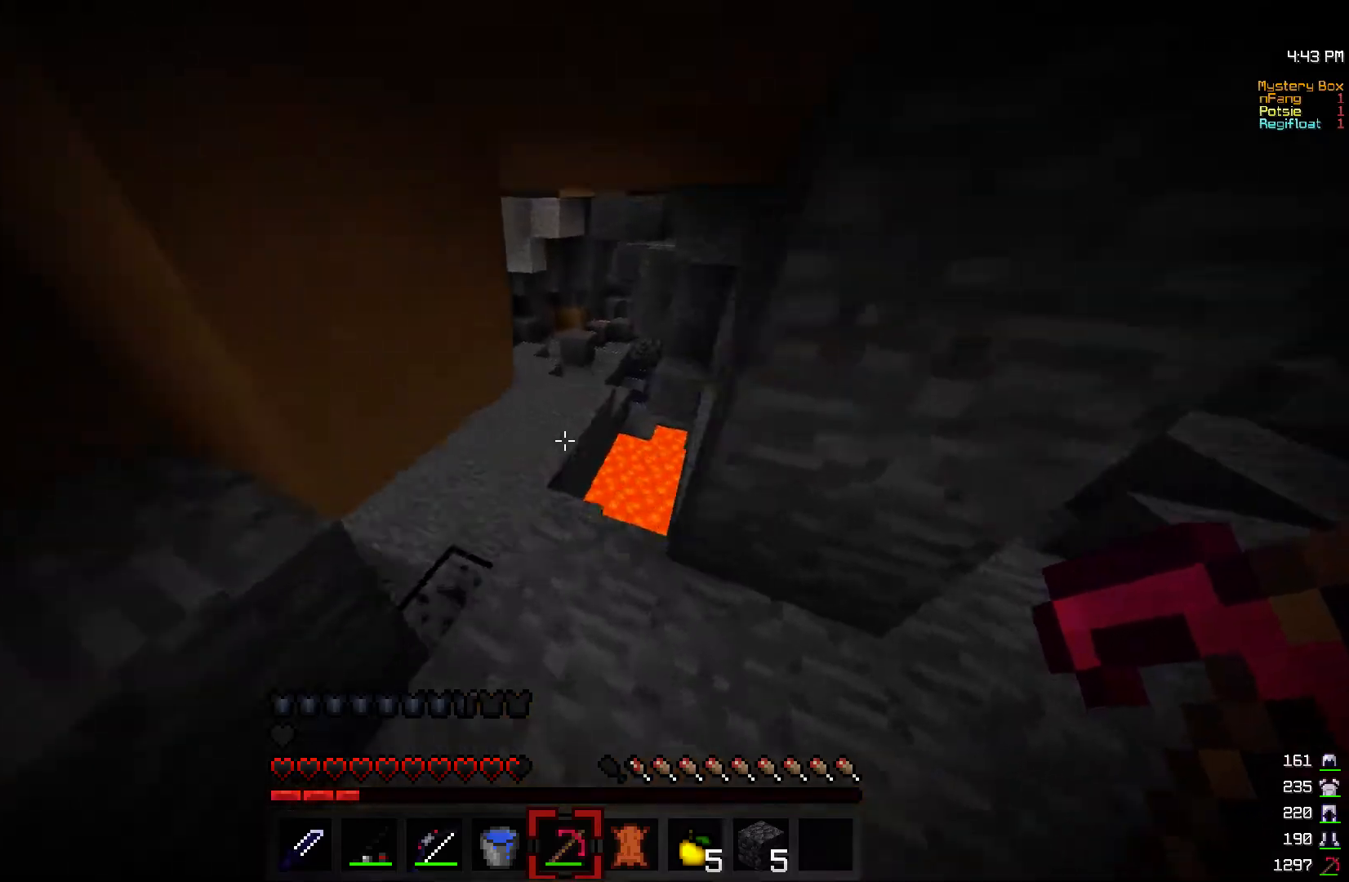
{"keys": ["d", "w"], "mouse": [], "events": [[150, "w", "up"], [317, "d", "down"], [467, "w", "down"]]}
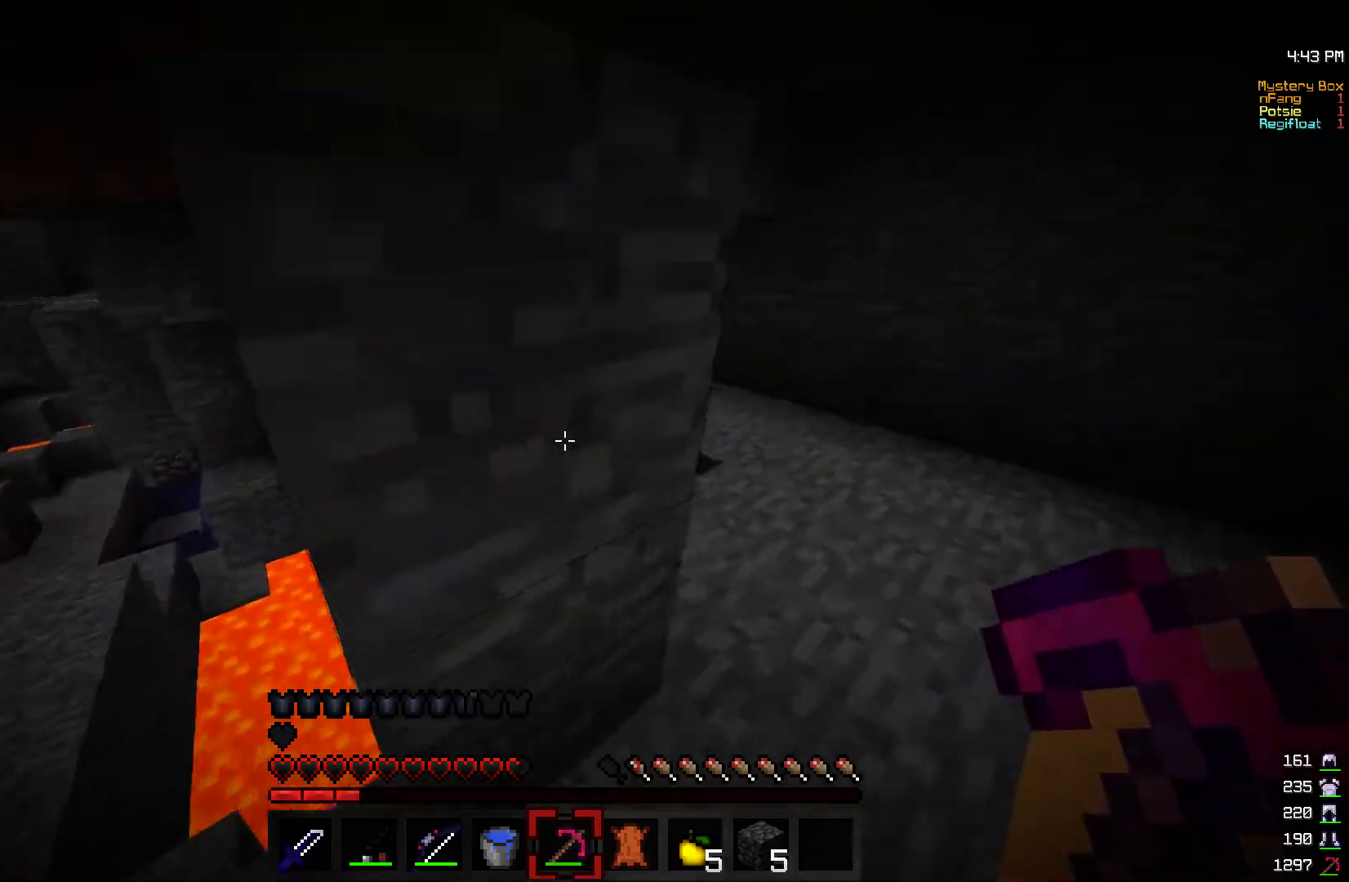
{"keys": ["w"], "mouse": [], "events": [[350, "d", "up"]]}
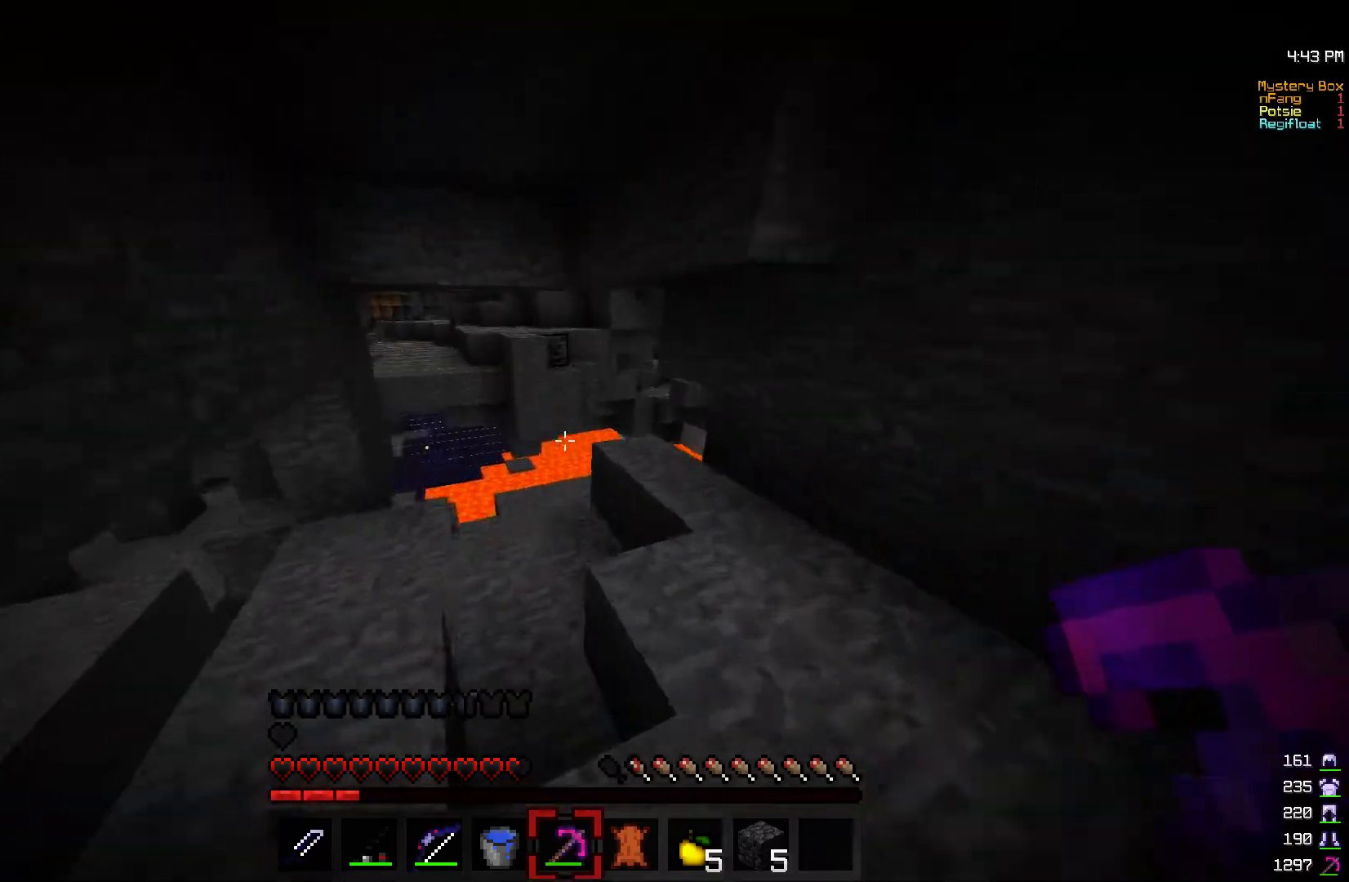
{"keys": ["a", "w"], "mouse": [], "events": [[17, "d", "down"], [150, "d", "up"], [367, "a", "down"]]}
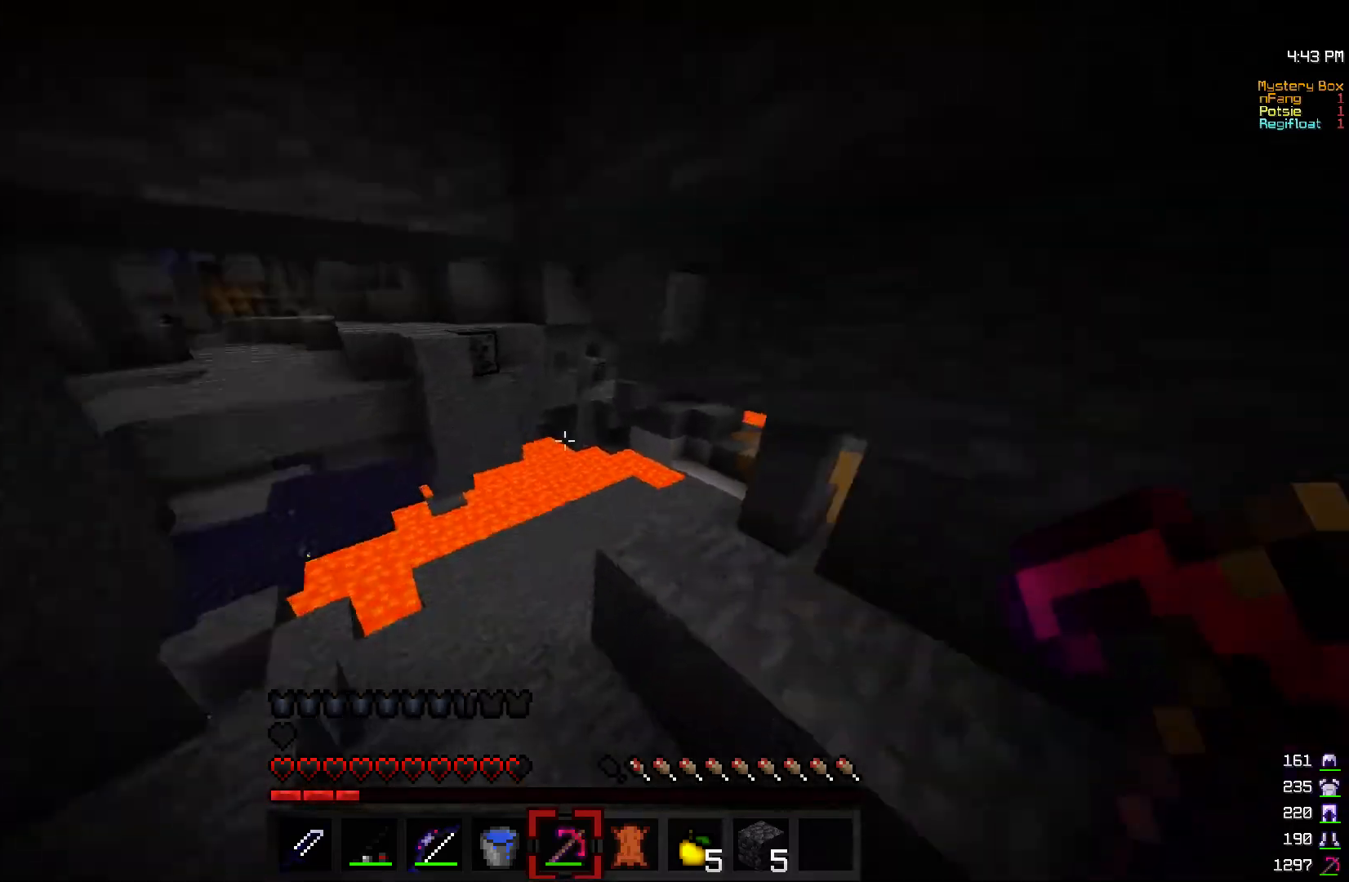
{"keys": ["w"], "mouse": [], "events": [[100, "a", "up"], [150, "w", "up"], [317, "w", "down"]]}
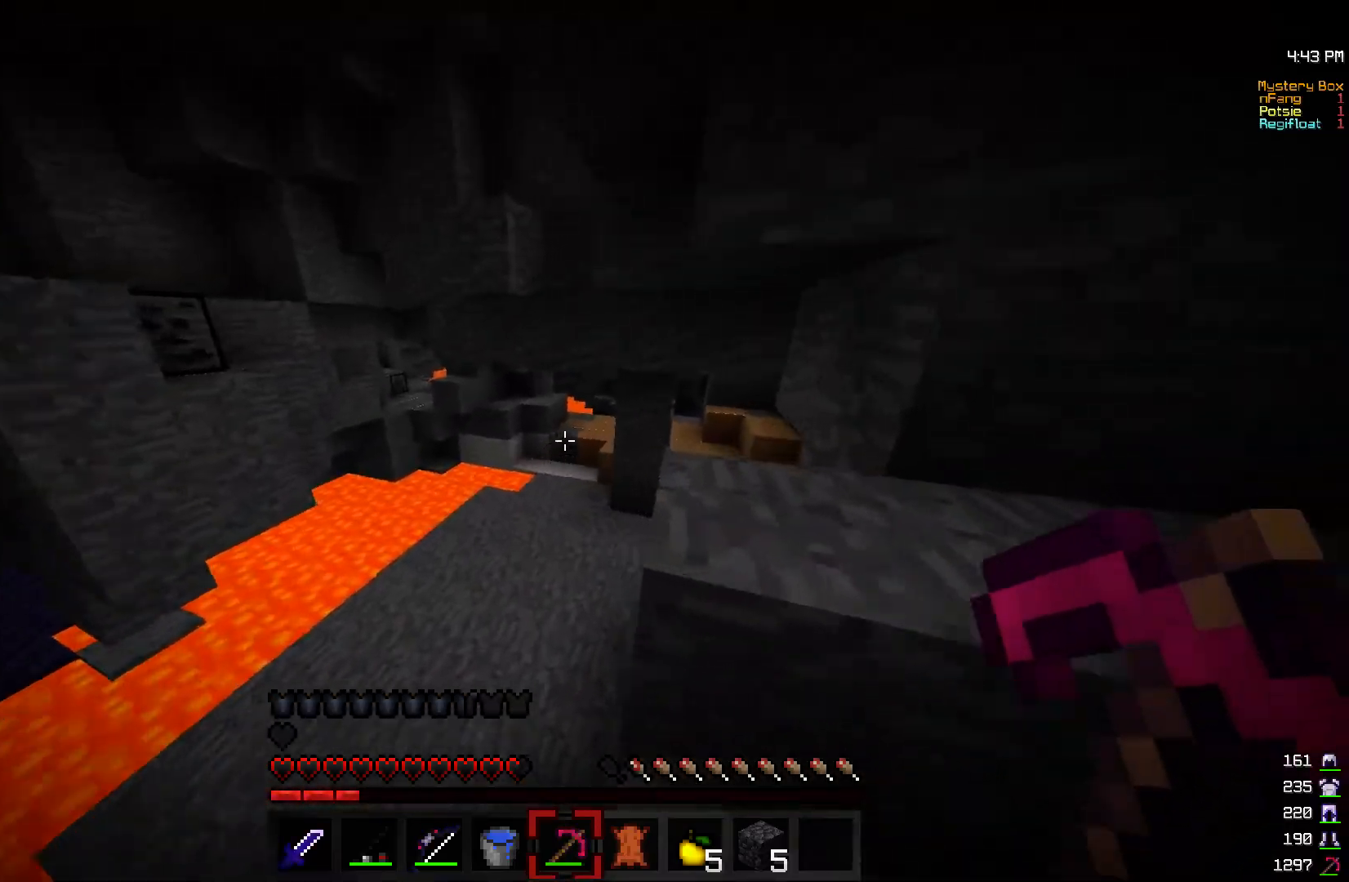
{"keys": ["d"], "mouse": [], "events": [[267, "d", "down"], [350, "w", "up"]]}
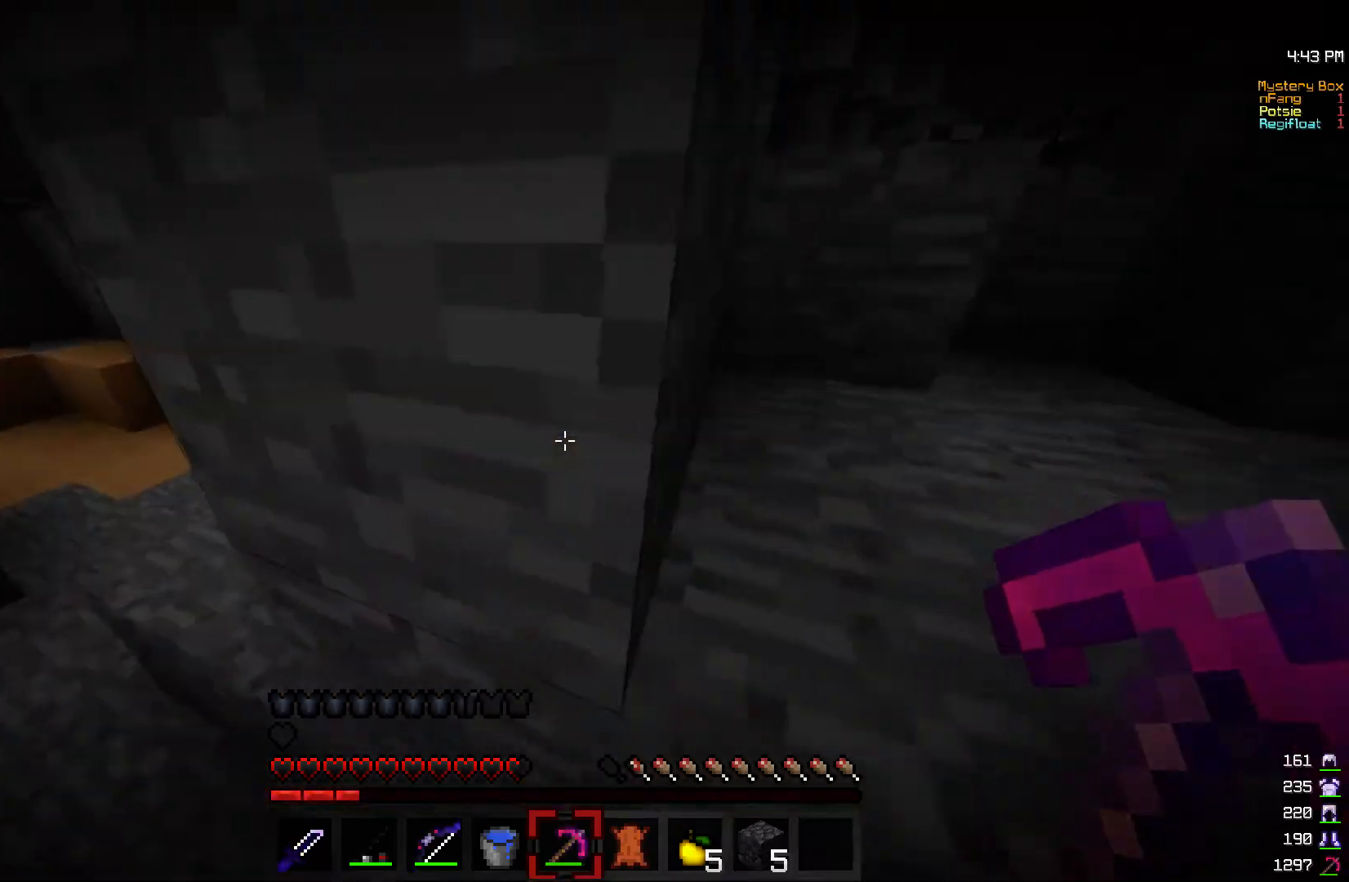
{"keys": ["w"], "mouse": [], "events": [[267, "w", "down"], [400, "d", "up"]]}
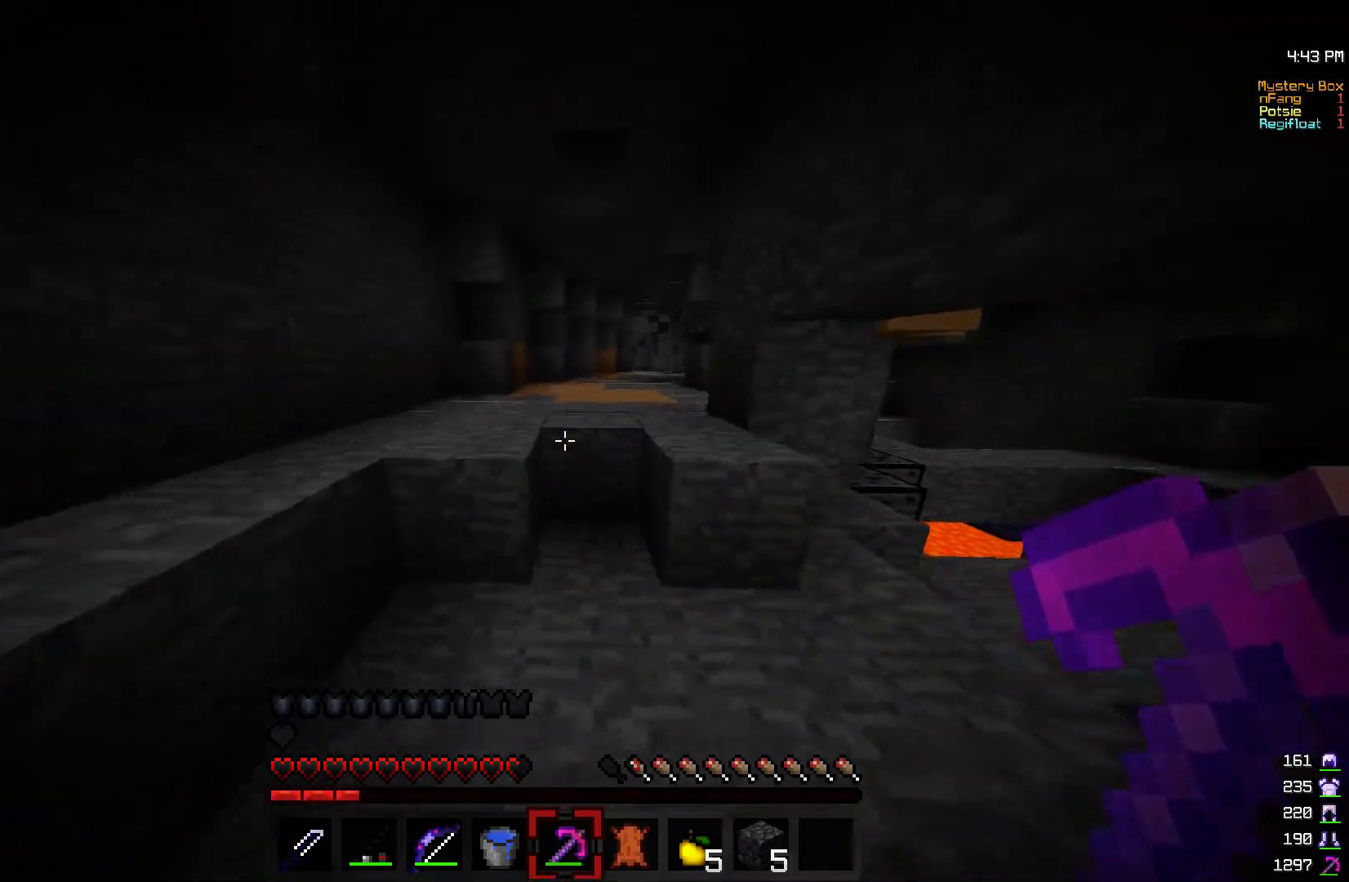
{"keys": ["w"], "mouse": [], "events": []}
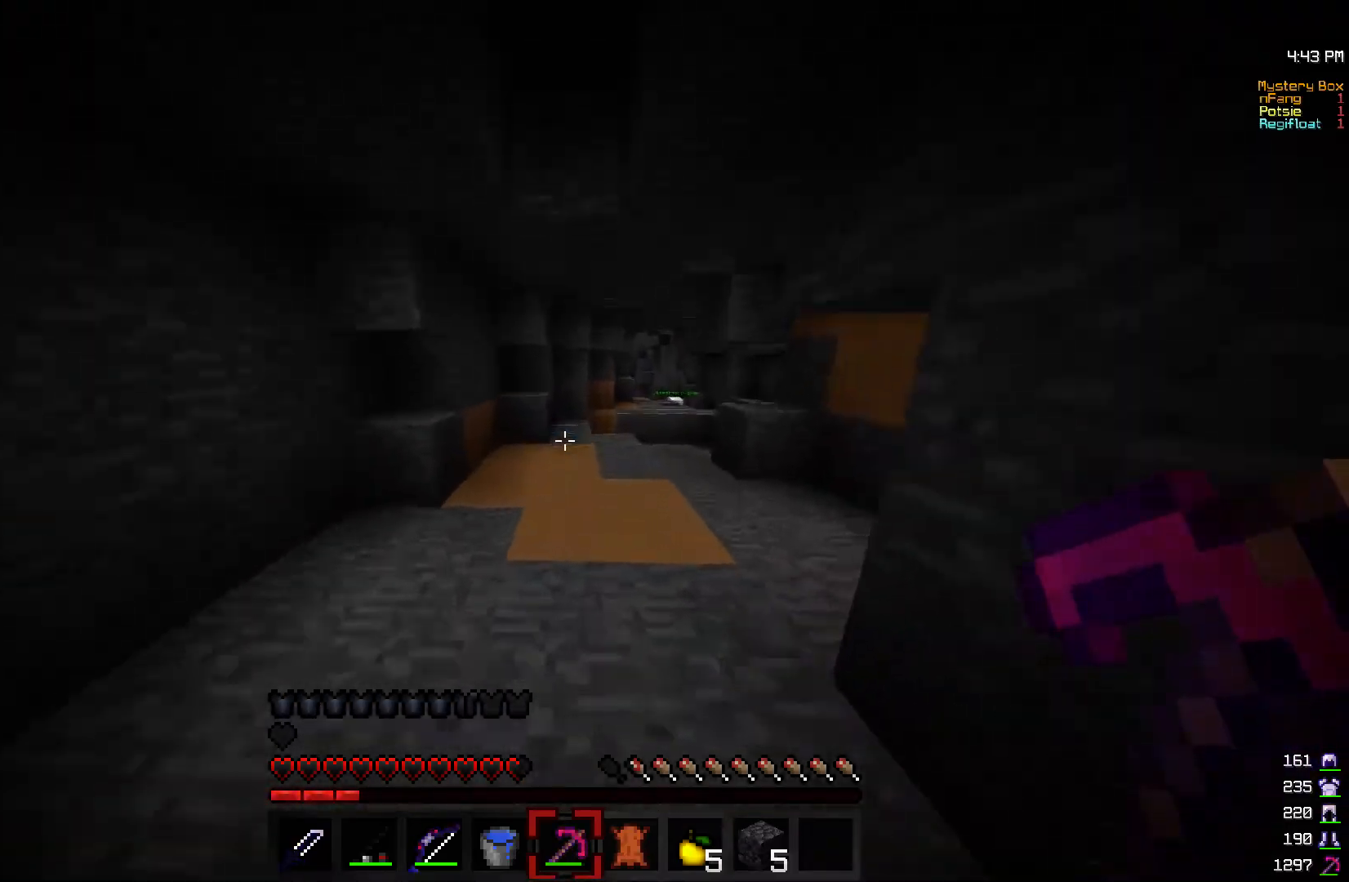
{"keys": [], "mouse": [], "events": [[67, "d", "down"], [300, "d", "up"], [500, "w", "up"]]}
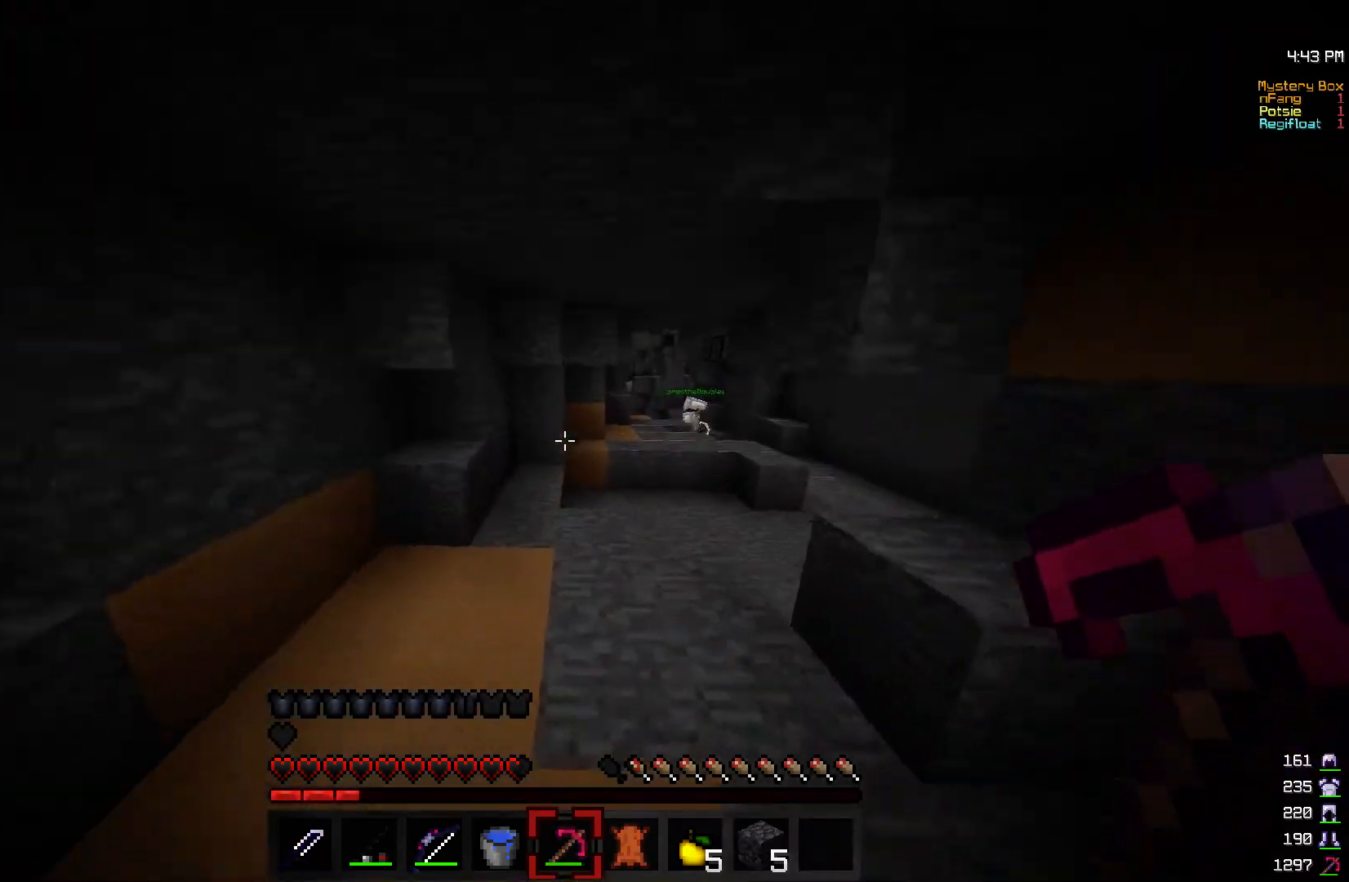
{"keys": [], "mouse": [], "events": []}
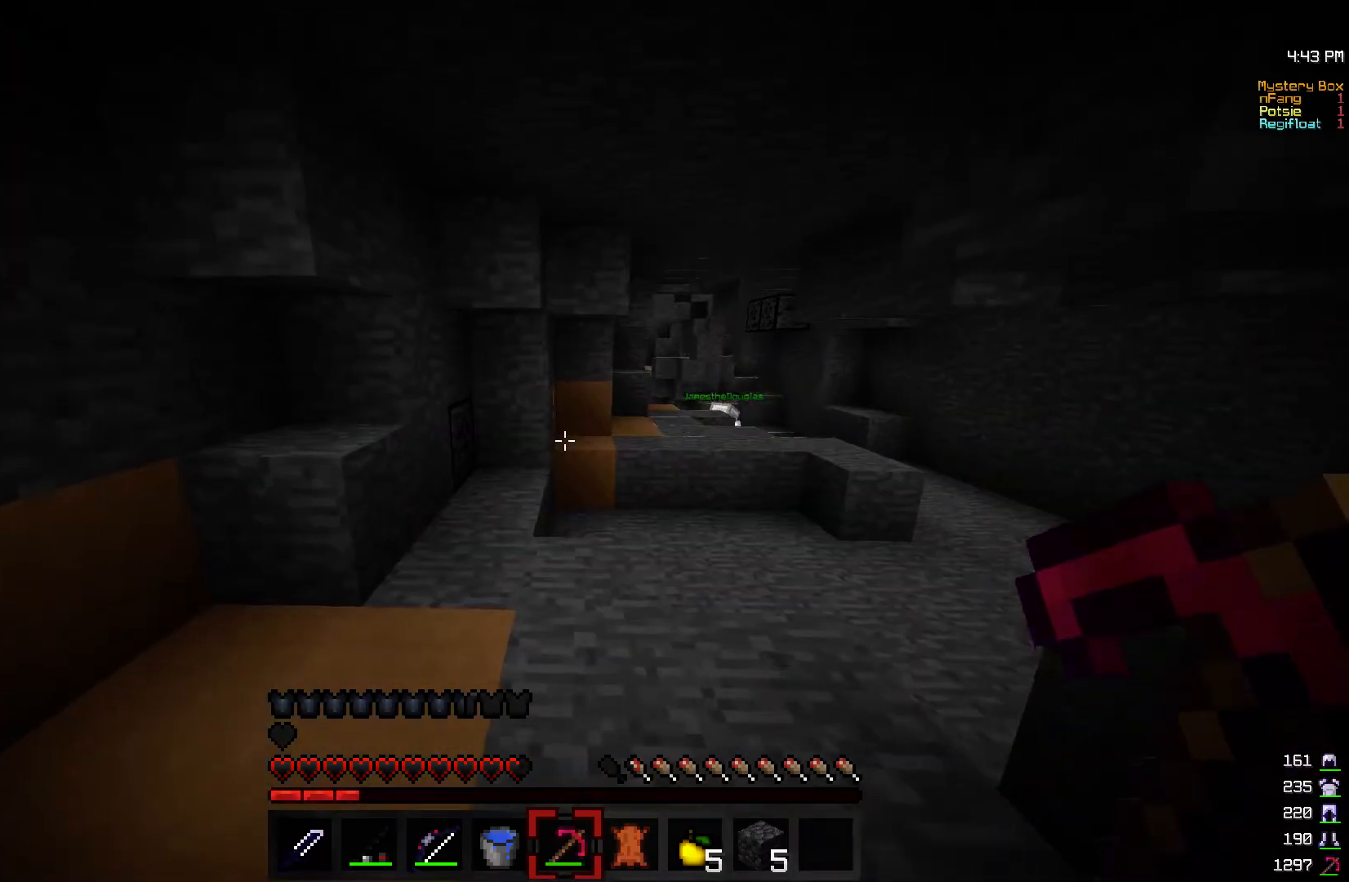
{"keys": ["d", "w"], "mouse": [], "events": [[17, "w", "down"], [167, "d", "down"]]}
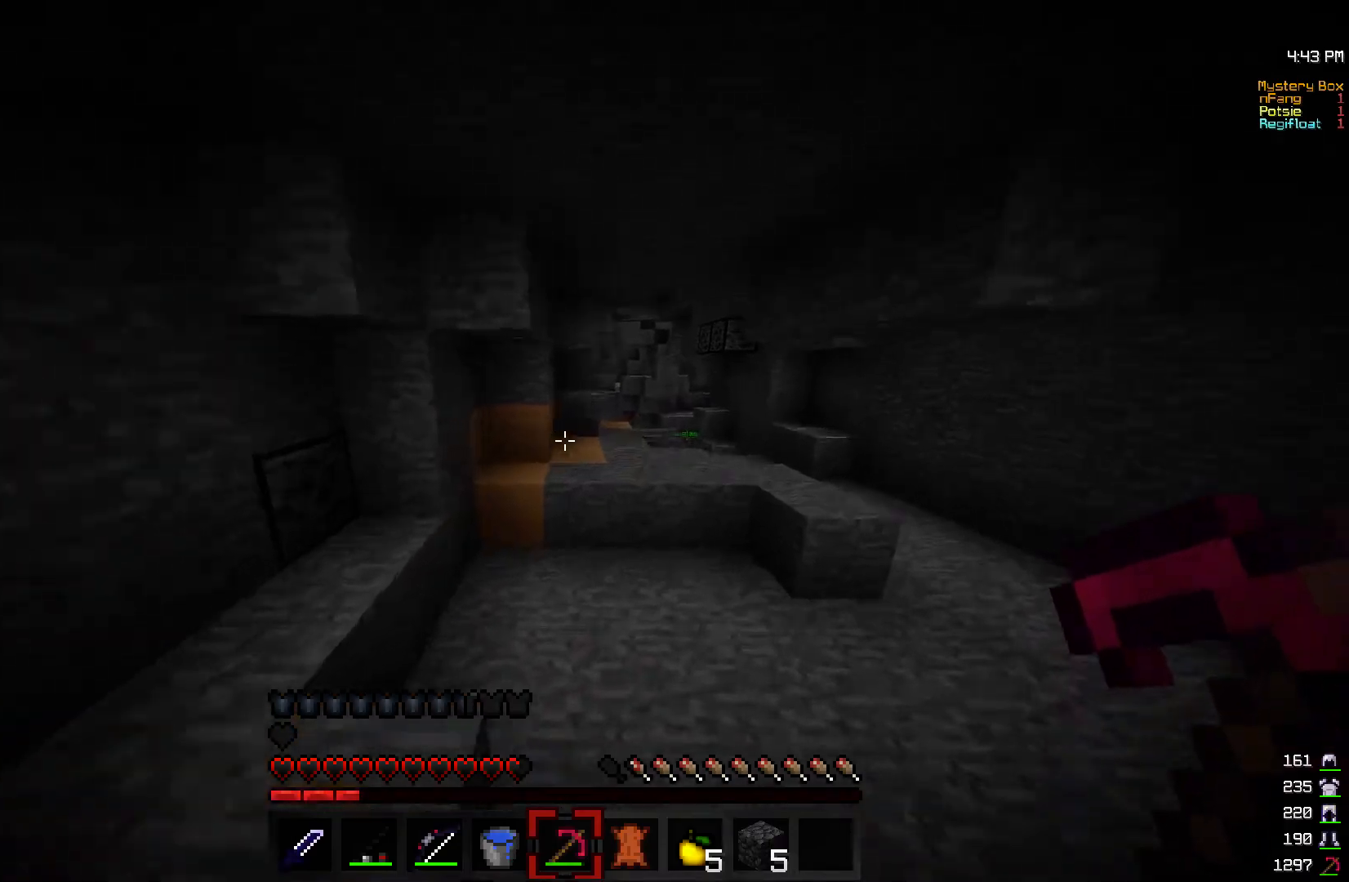
{"keys": ["d", "w"], "mouse": [], "events": []}
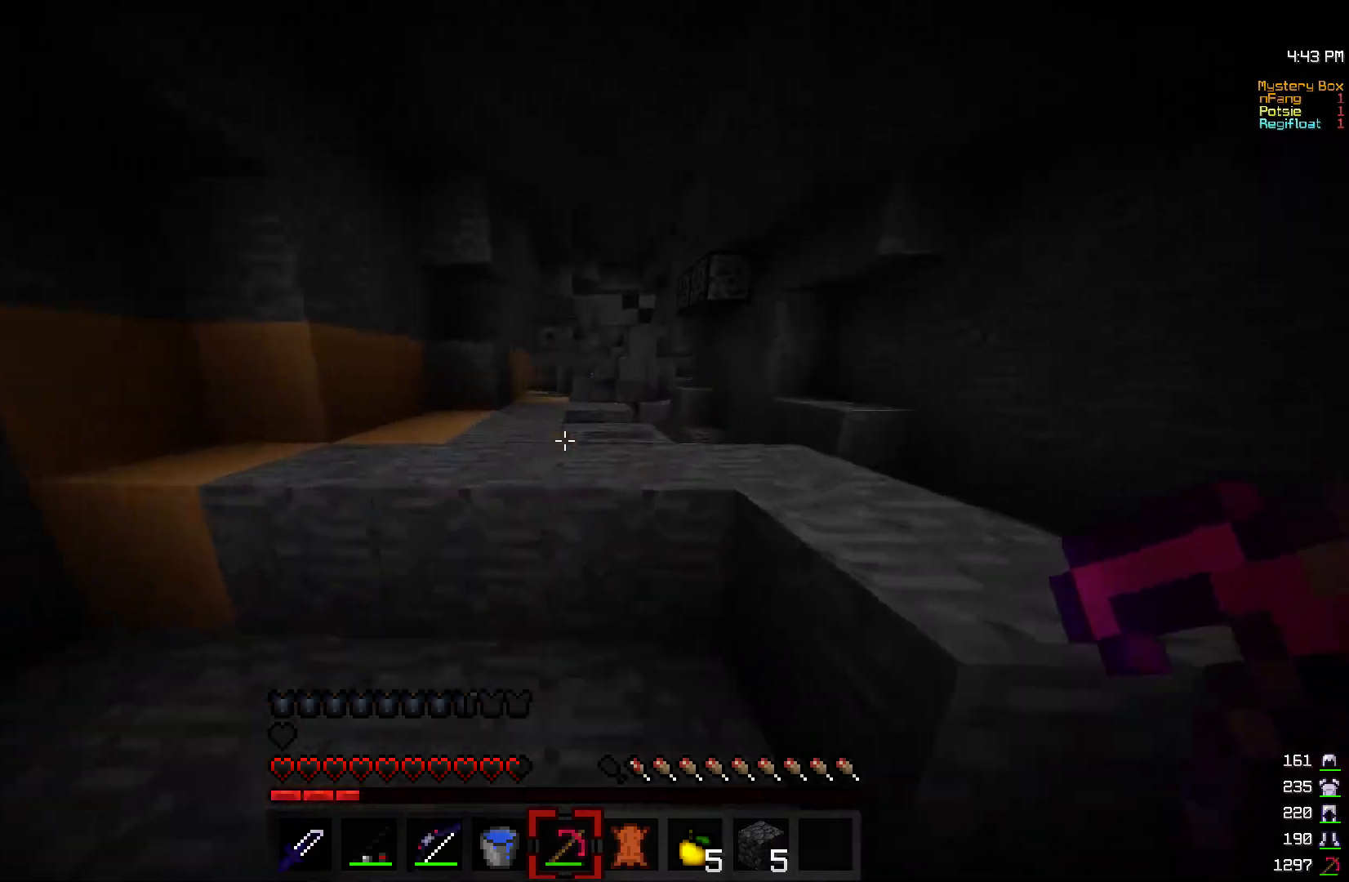
{"keys": ["d", "w"], "mouse": [], "events": []}
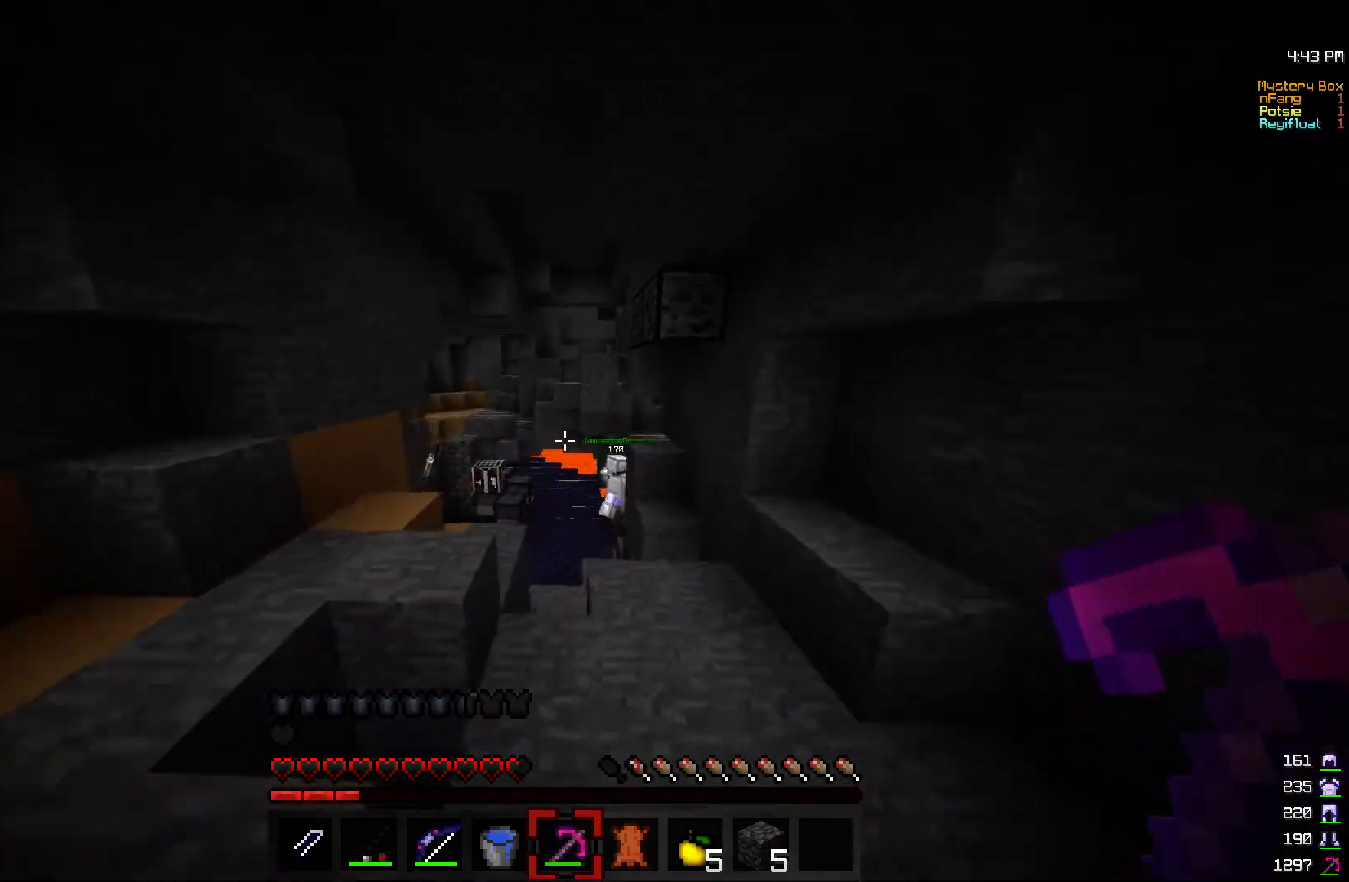
{"keys": ["a", "w"], "mouse": [], "events": [[200, "w", "up"], [250, "d", "up"], [367, "a", "down"], [417, "w", "down"]]}
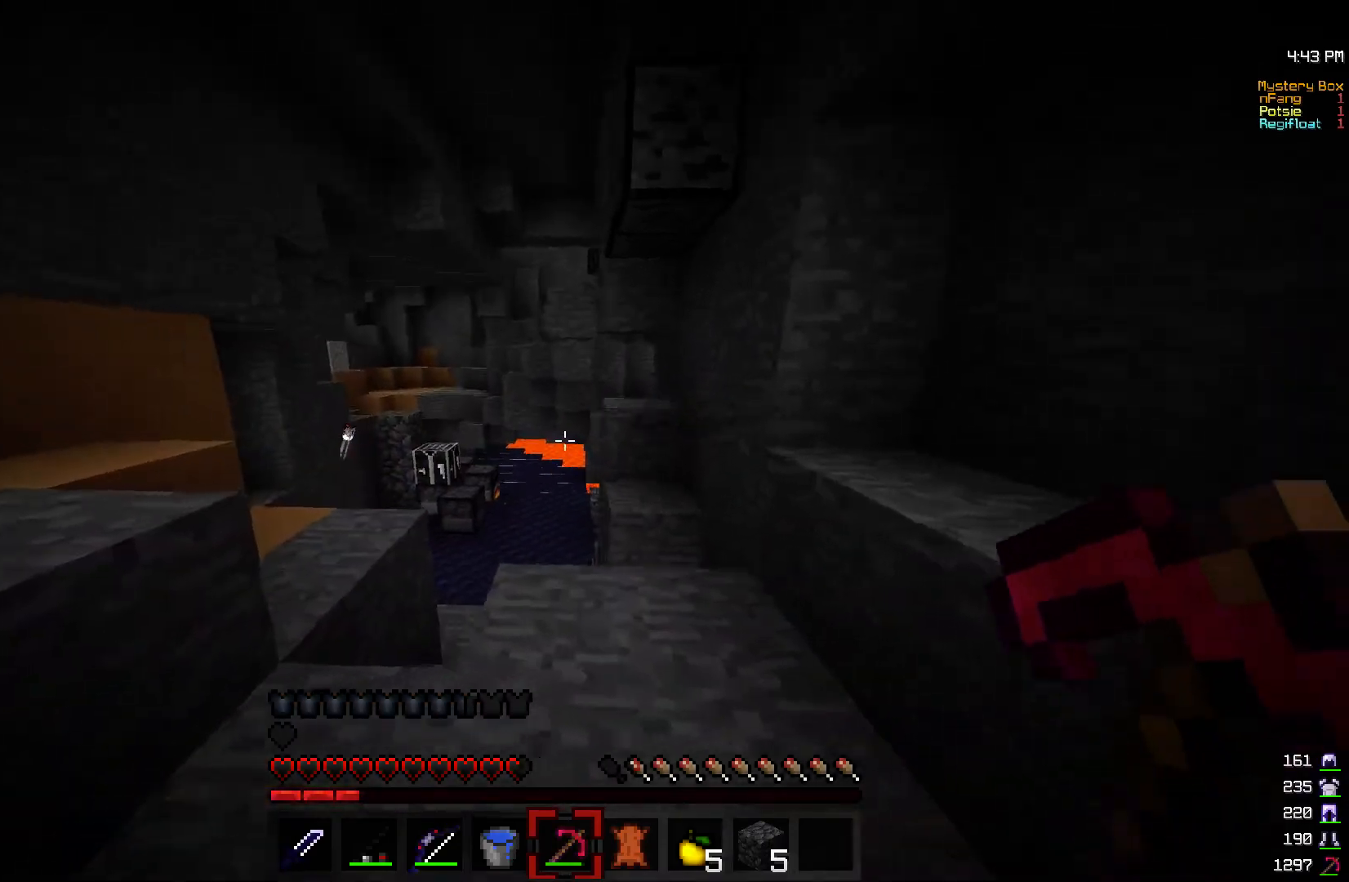
{"keys": ["d"], "mouse": [], "events": [[100, "a", "up"], [367, "d", "down"], [400, "w", "up"]]}
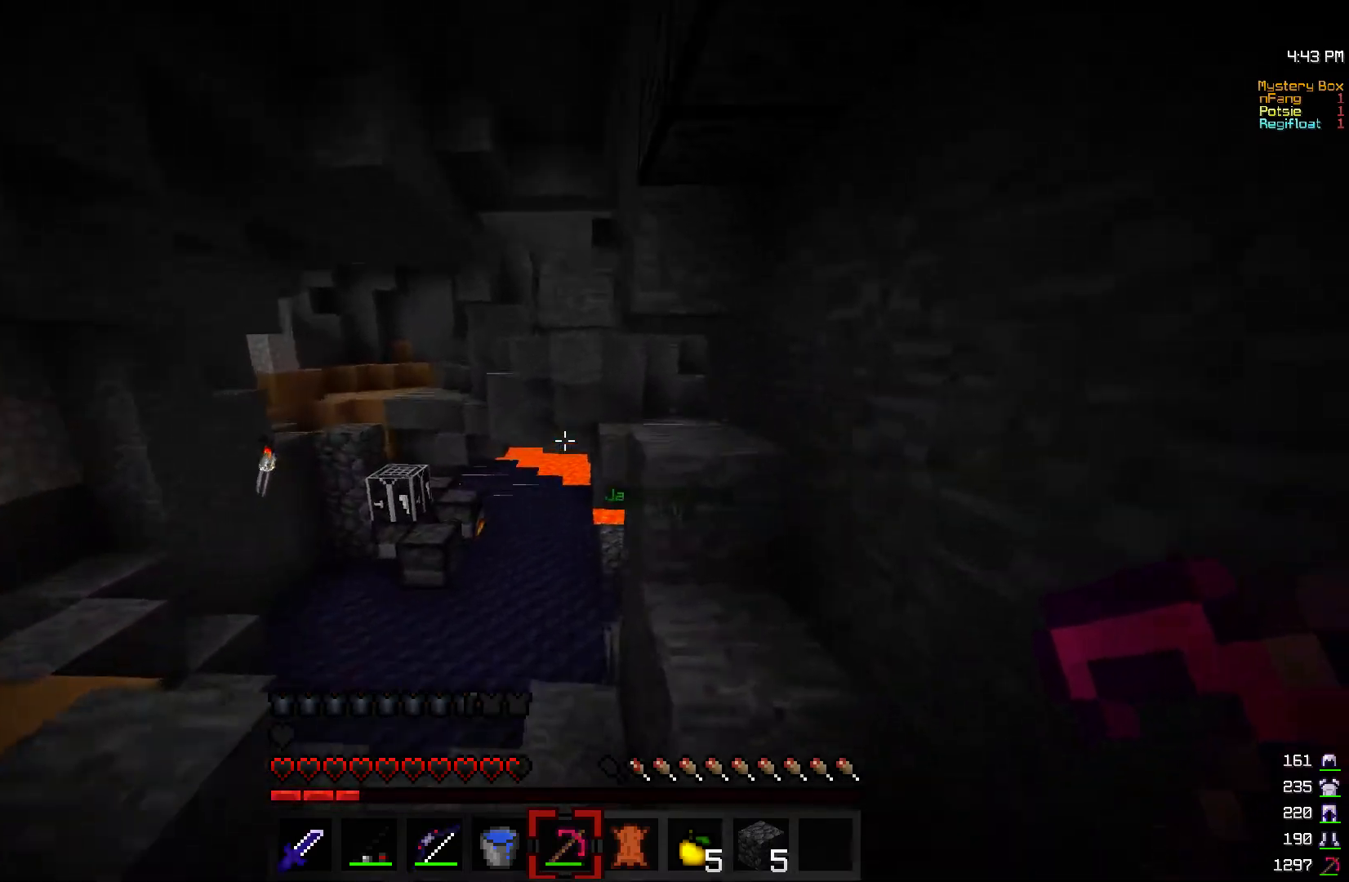
{"keys": ["w"], "mouse": [], "events": [[17, "w", "down"], [50, "d", "up"], [117, "a", "down"], [400, "a", "up"]]}
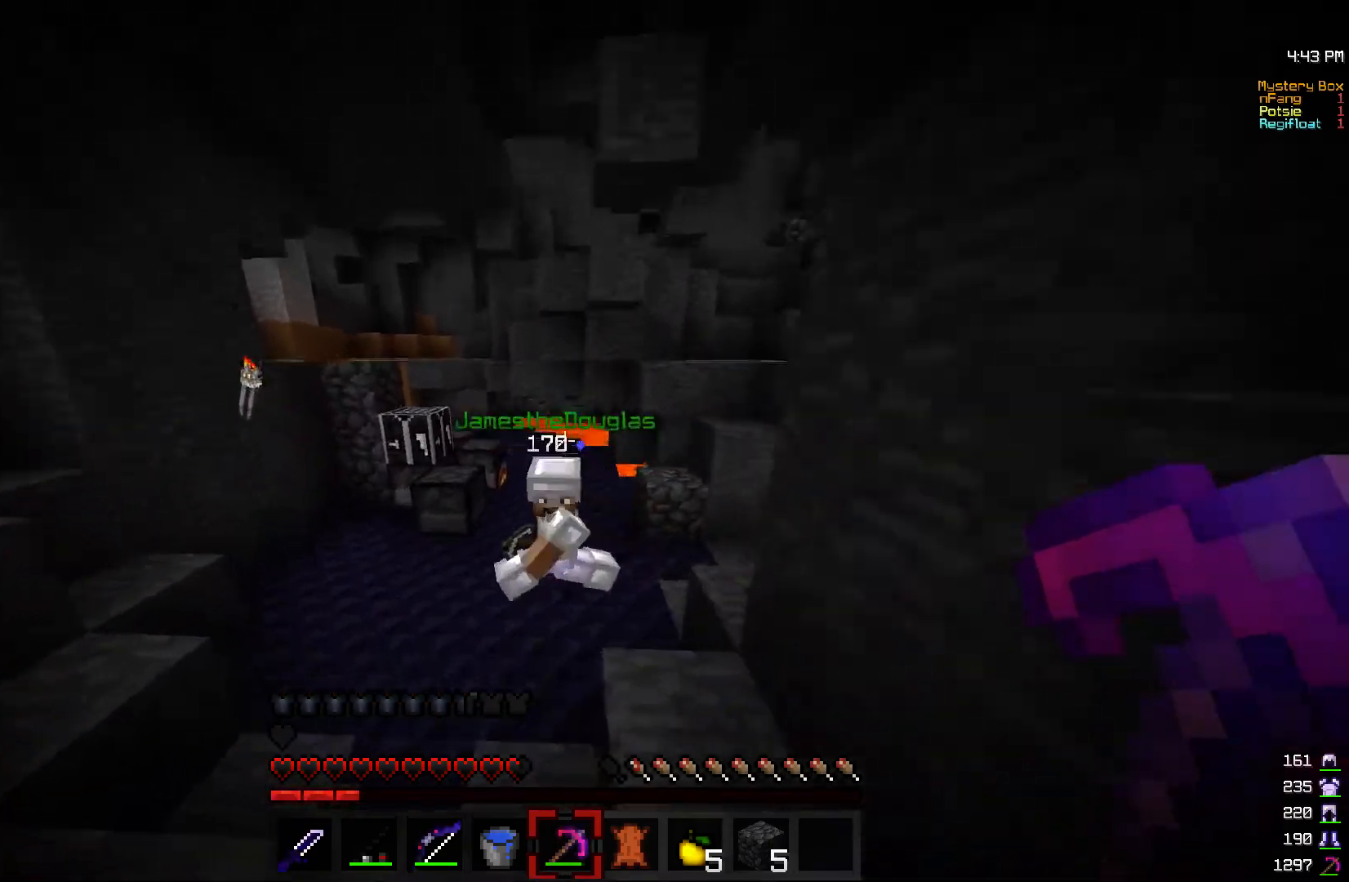
{"keys": ["d", "w"], "mouse": [], "events": [[167, "d", "down"]]}